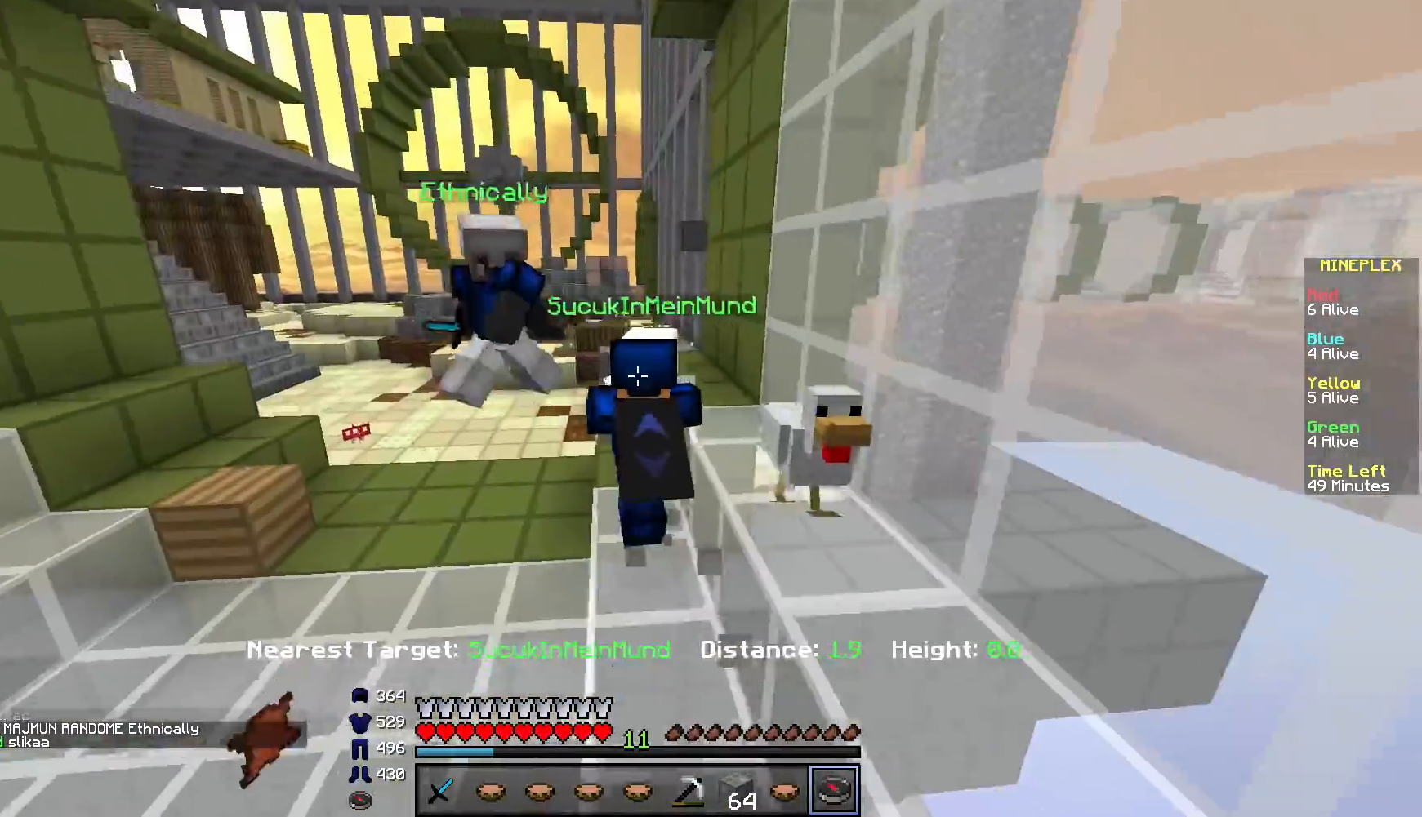
Gameplay with keyboard and mouse; each line is a JSON object with the keys and mouse buttons held at the frame after it. "events" lists presses ("down") and releases ("up") of "a", "d", "s", "w", "mouse_left" and "mouse_right" between this image and that frame as [ms after this image, input, new state], when the widget could be followed in between. "mouse_left", "mouse_right" = the "left", "right" buttons of the "mouse" list. No other keys are recorded. Fast repeated clicks can show as one long hold. Mouse movement is not recorded.
{"keys": [], "mouse": [], "events": [[67, "a", "up"], [167, "w", "up"]]}
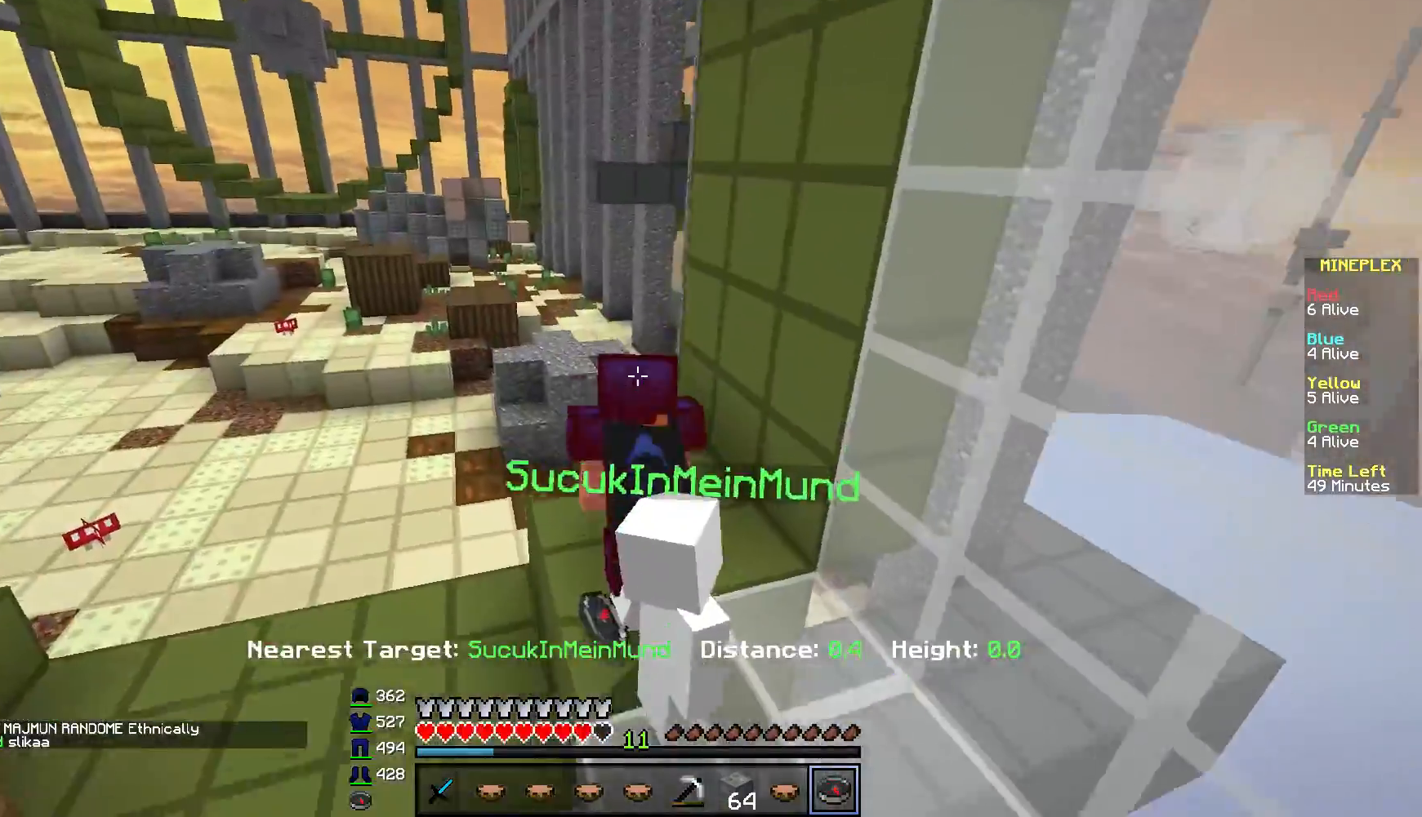
{"keys": [], "mouse": [], "events": []}
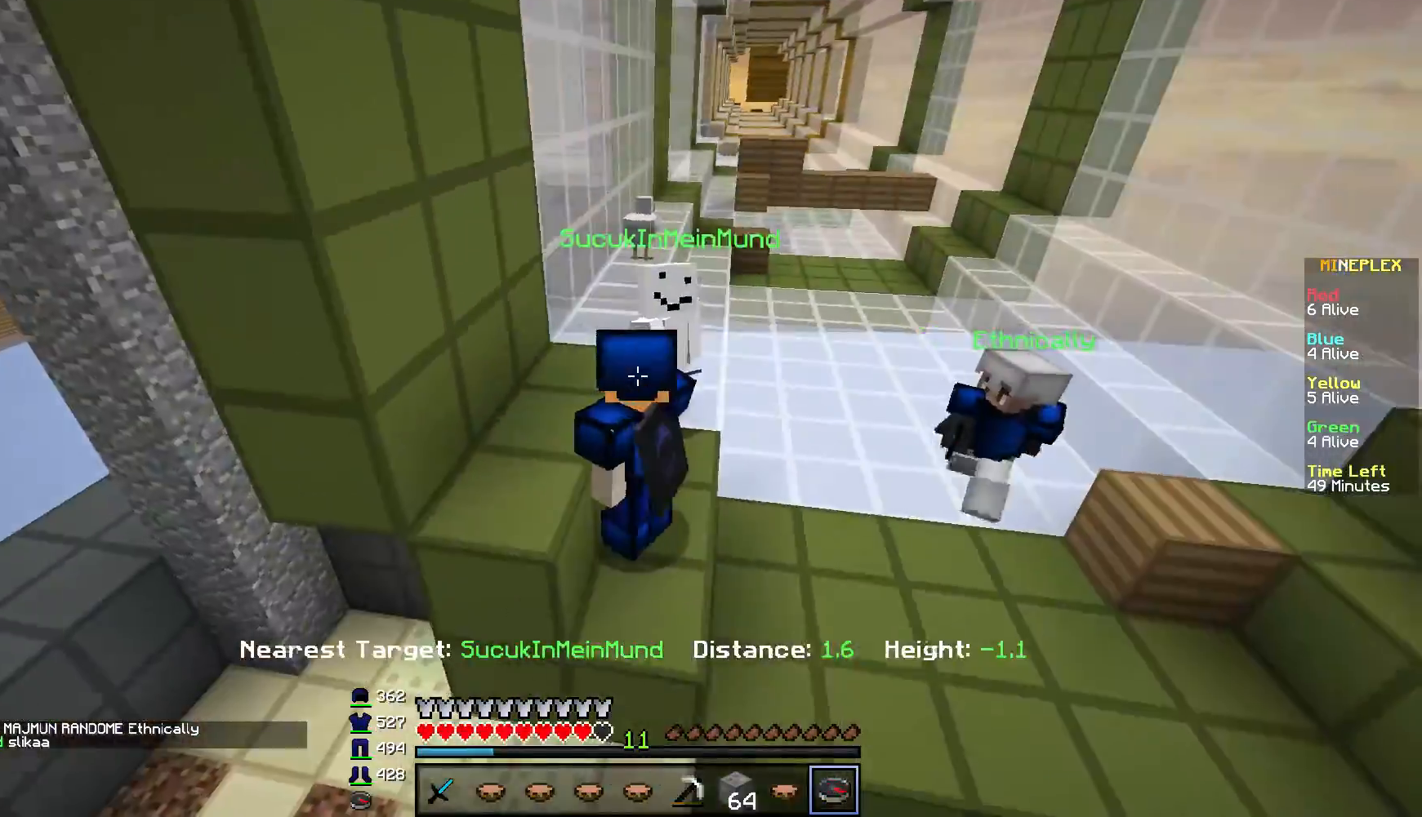
{"keys": [], "mouse": [], "events": [[117, "d", "down"], [117, "w", "down"], [300, "d", "up"], [400, "w", "up"]]}
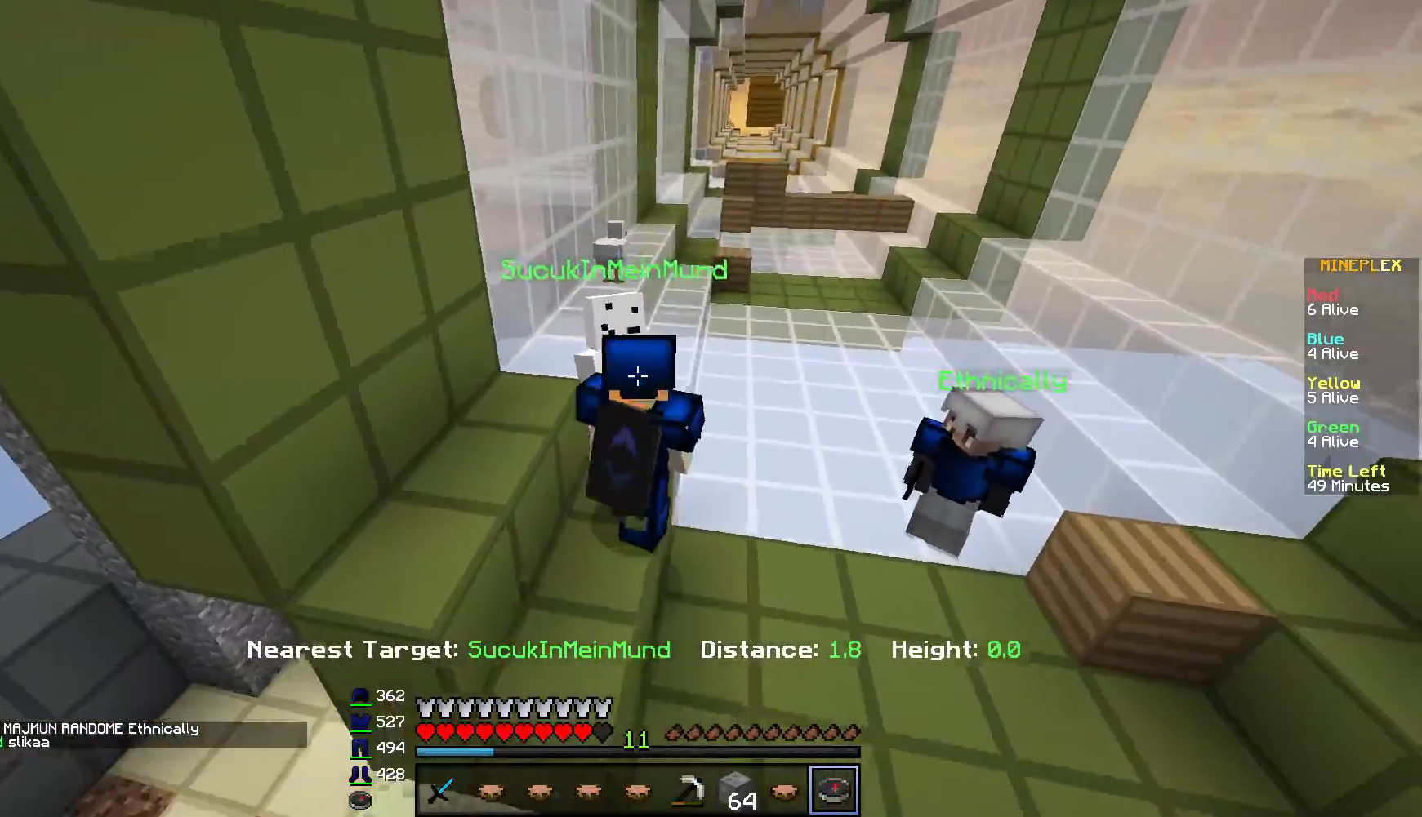
{"keys": [], "mouse": [], "events": []}
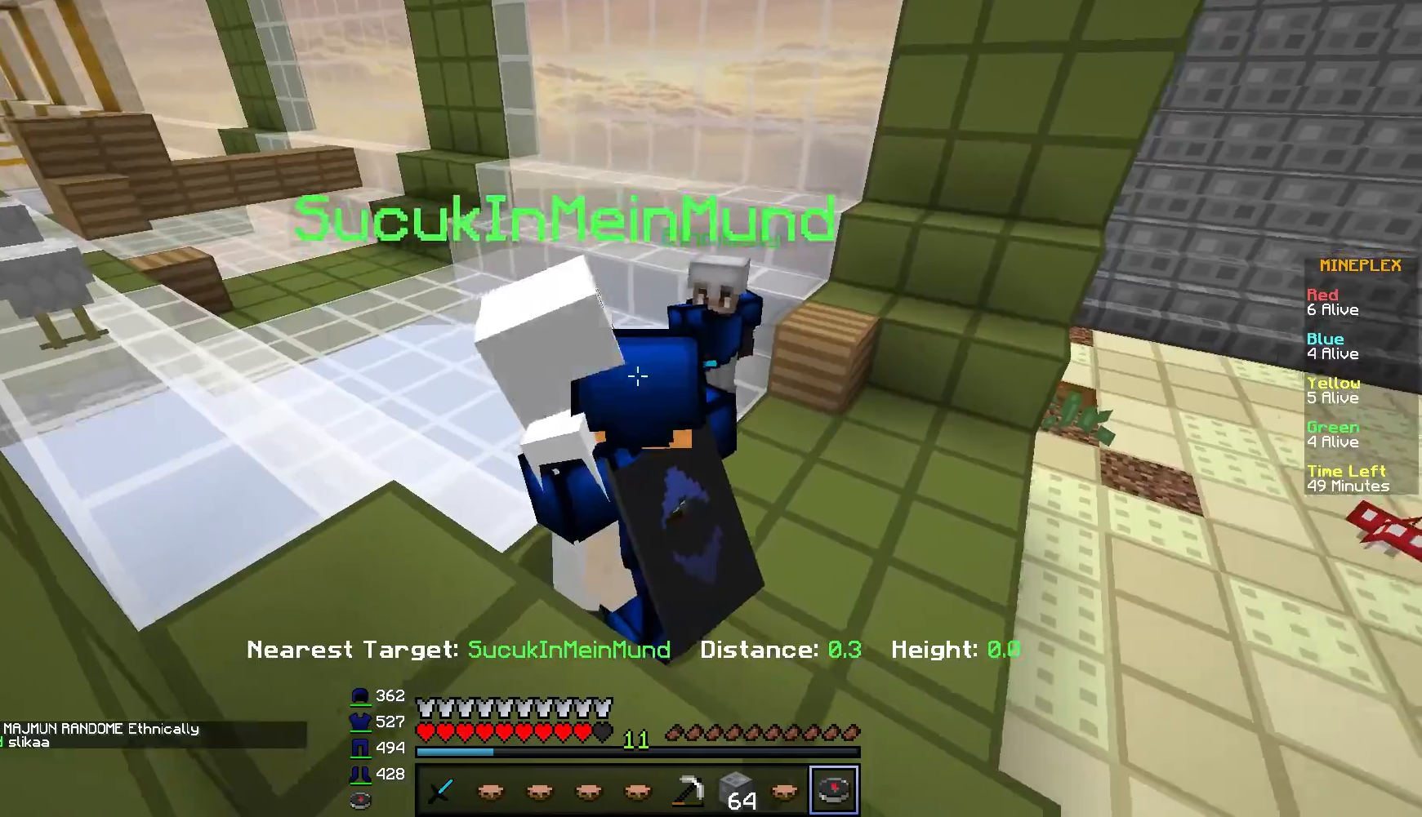
{"keys": ["w"], "mouse": [], "events": [[117, "w", "down"], [167, "d", "down"], [300, "d", "up"]]}
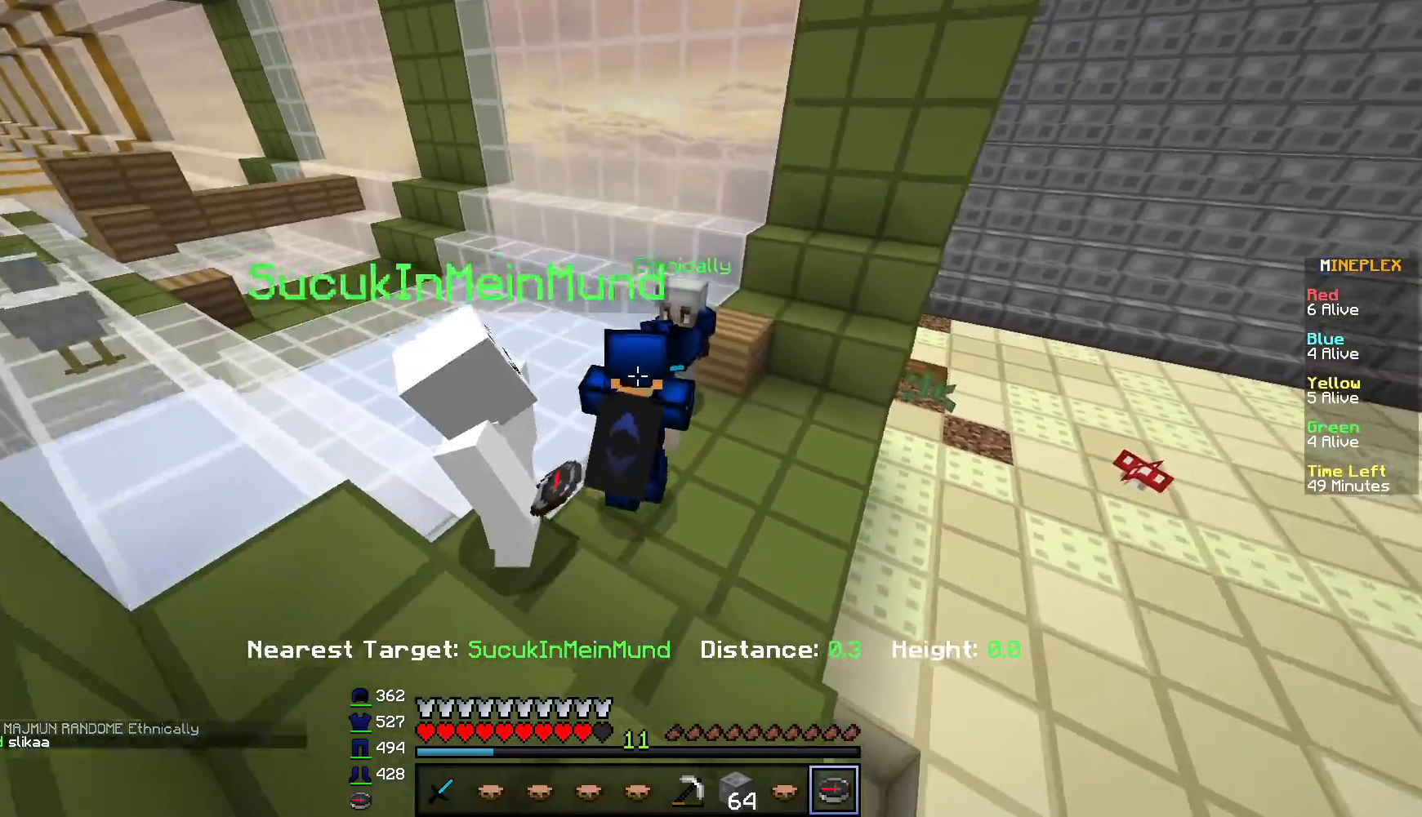
{"keys": [], "mouse": [], "events": [[251, "w", "up"]]}
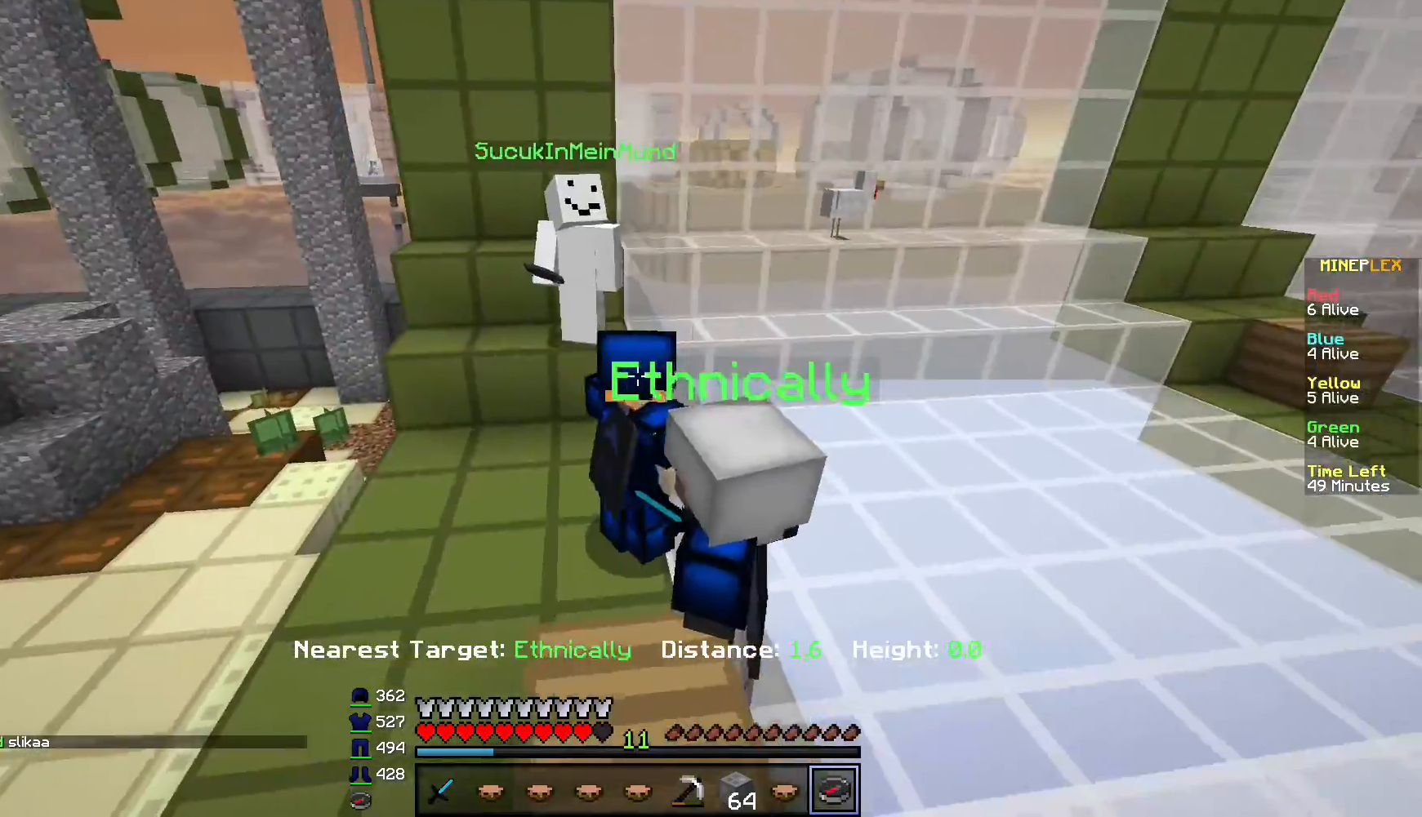
{"keys": [], "mouse": [], "events": [[17, "a", "down"], [67, "w", "down"], [467, "a", "up"], [501, "w", "up"]]}
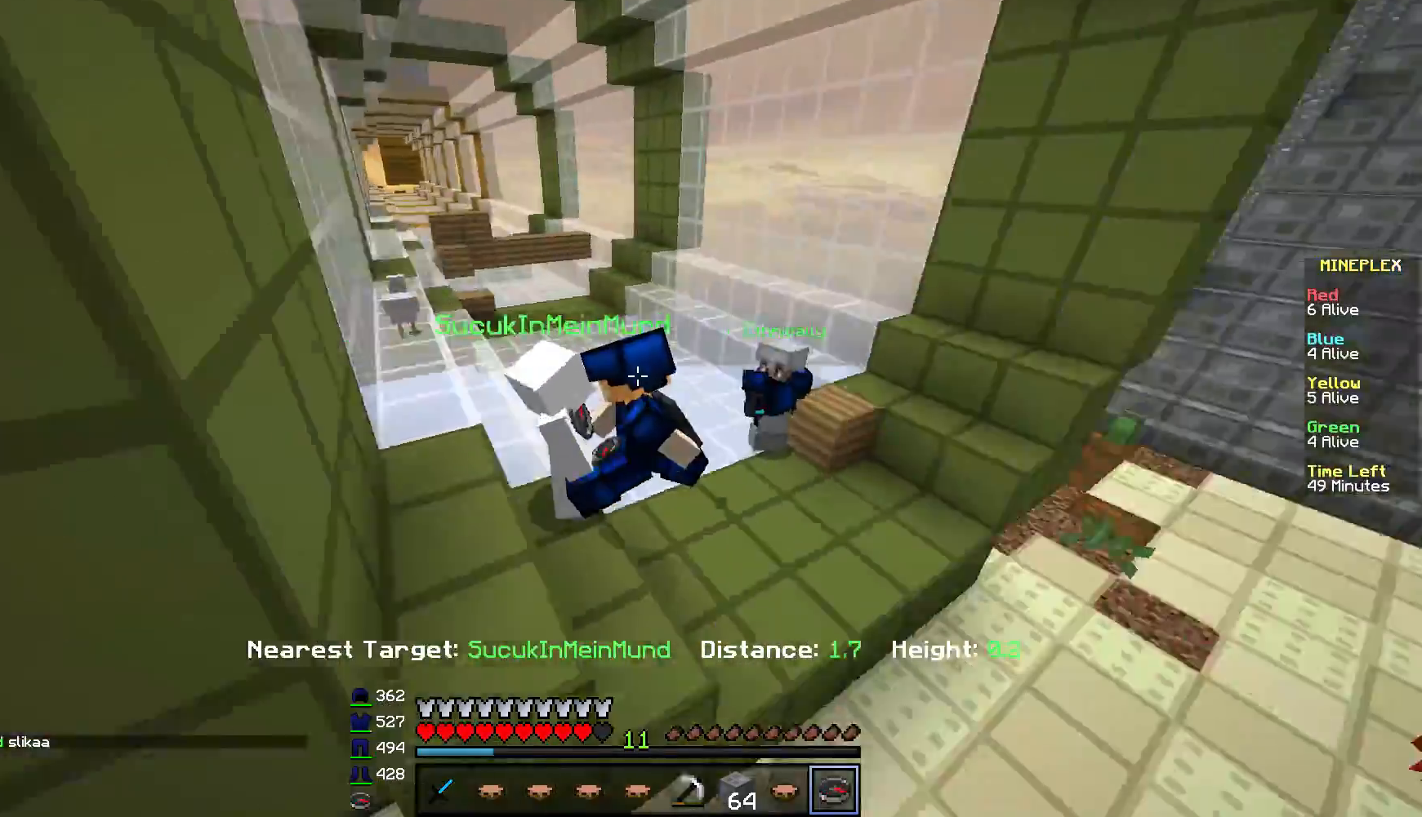
{"keys": ["w"], "mouse": ["right"], "events": [[216, "mouse_right", "down"], [316, "d", "down"], [367, "d", "up"], [367, "w", "down"]]}
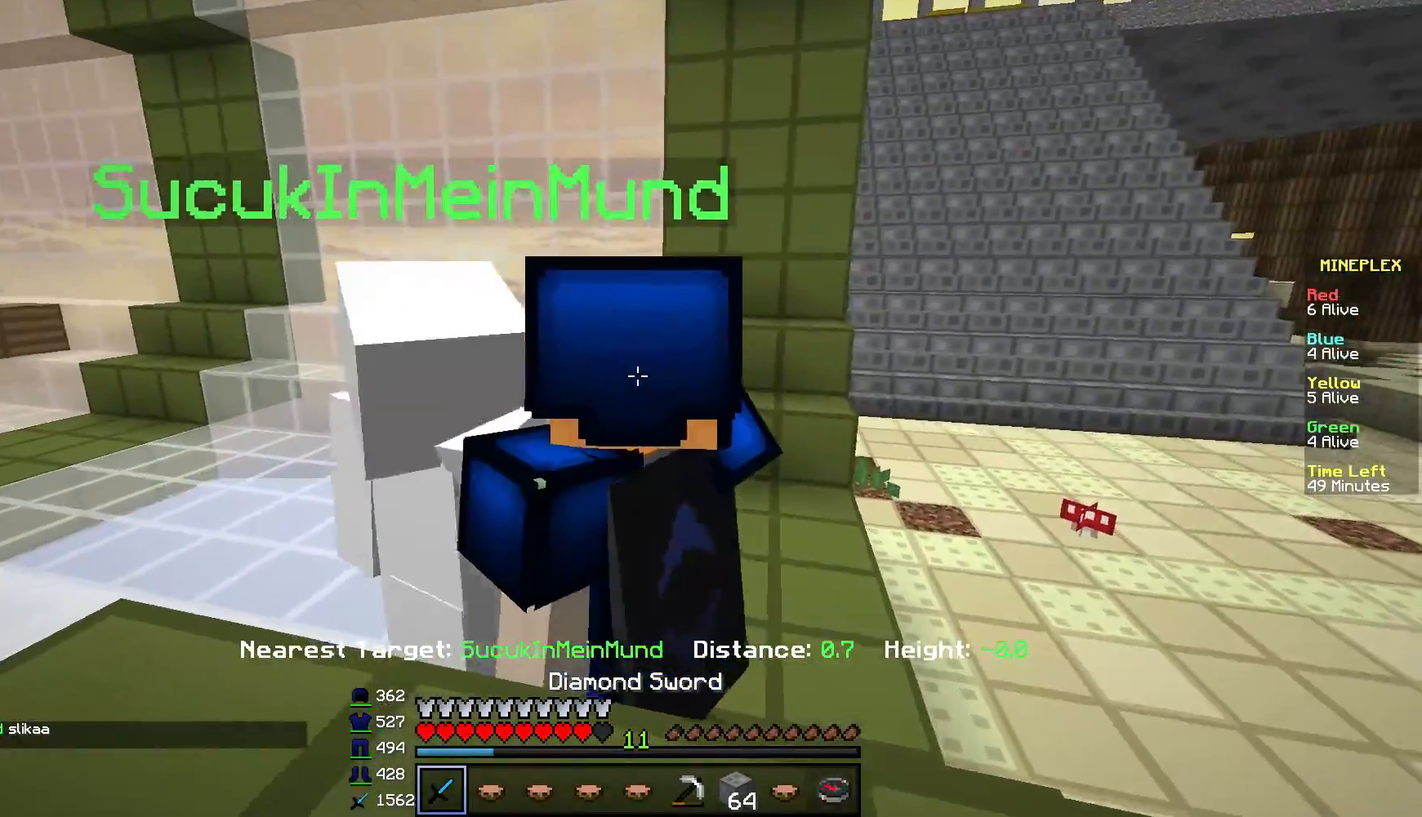
{"keys": [], "mouse": ["right"], "events": [[150, "w", "up"]]}
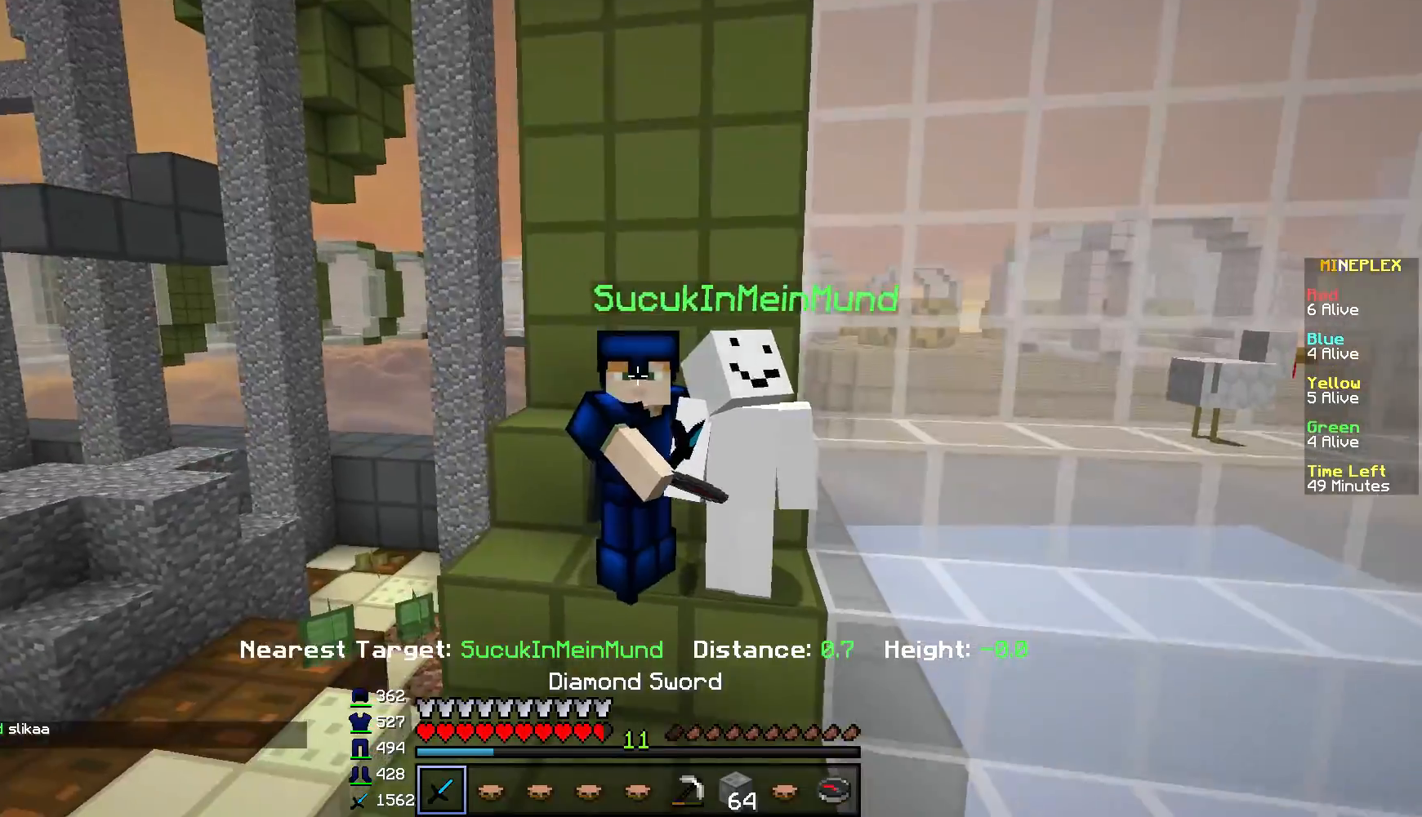
{"keys": ["d"], "mouse": ["right"], "events": [[418, "d", "down"]]}
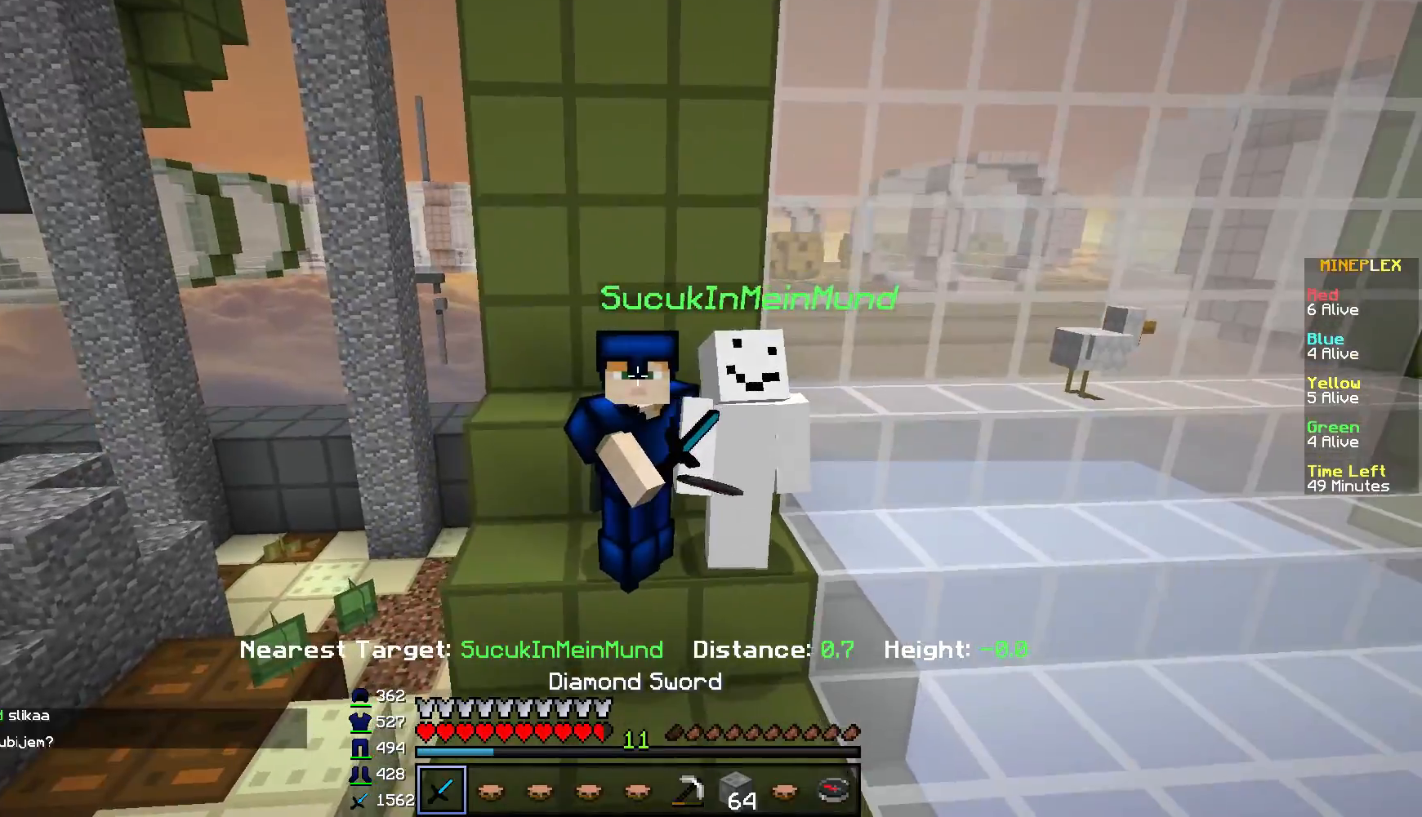
{"keys": [], "mouse": ["right"], "events": [[67, "d", "up"]]}
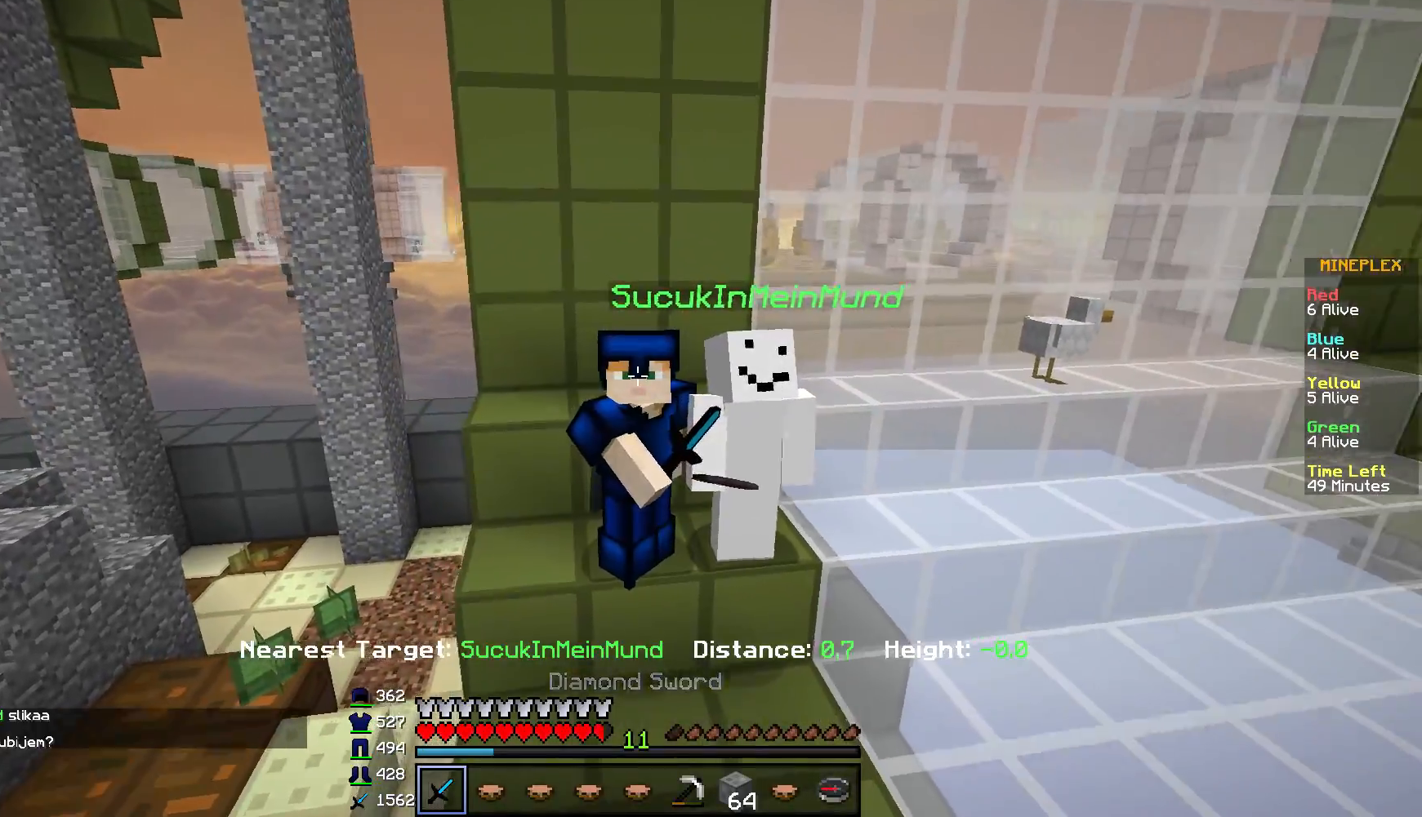
{"keys": [], "mouse": ["right"], "events": []}
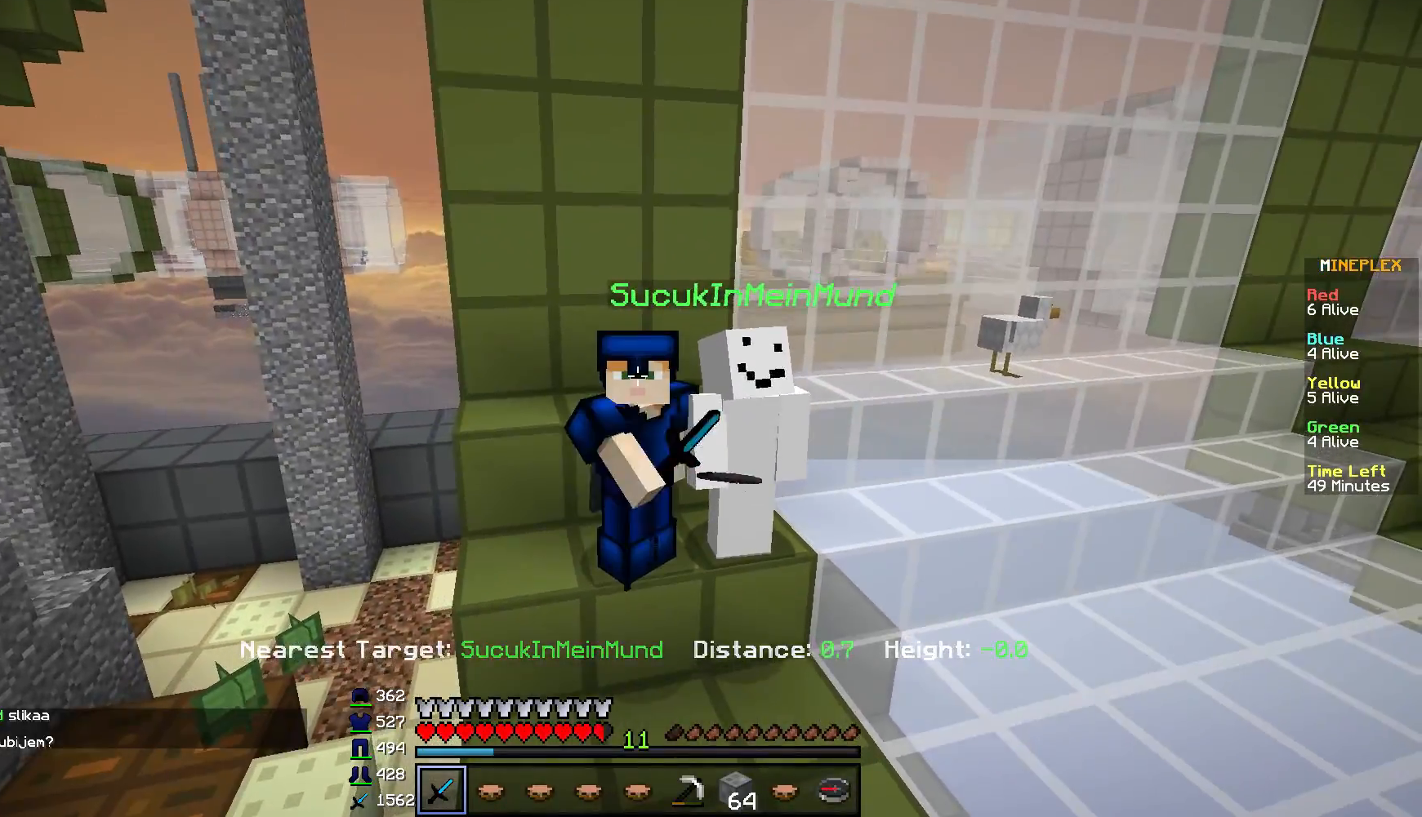
{"keys": [], "mouse": ["right"], "events": []}
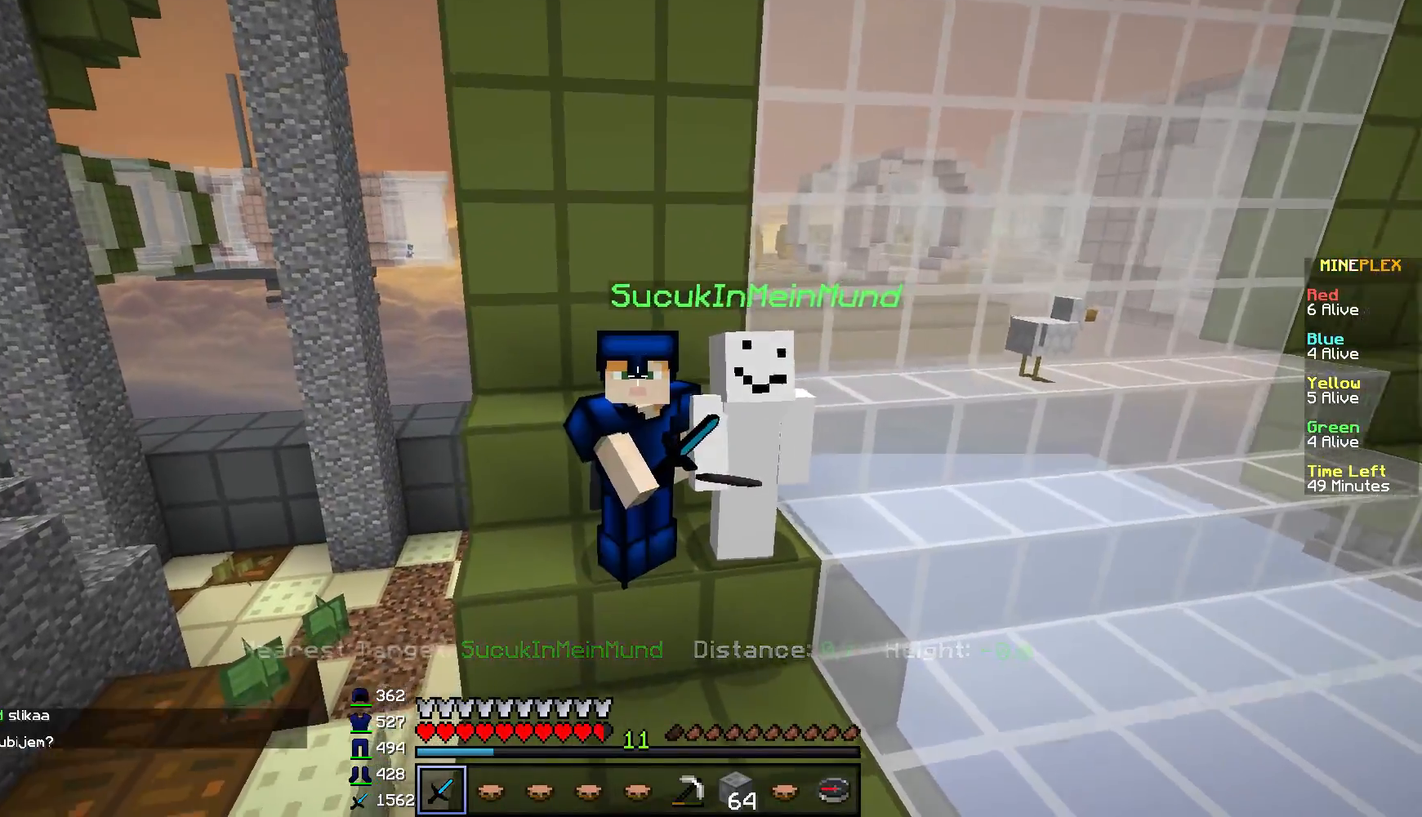
{"keys": [], "mouse": ["right"], "events": []}
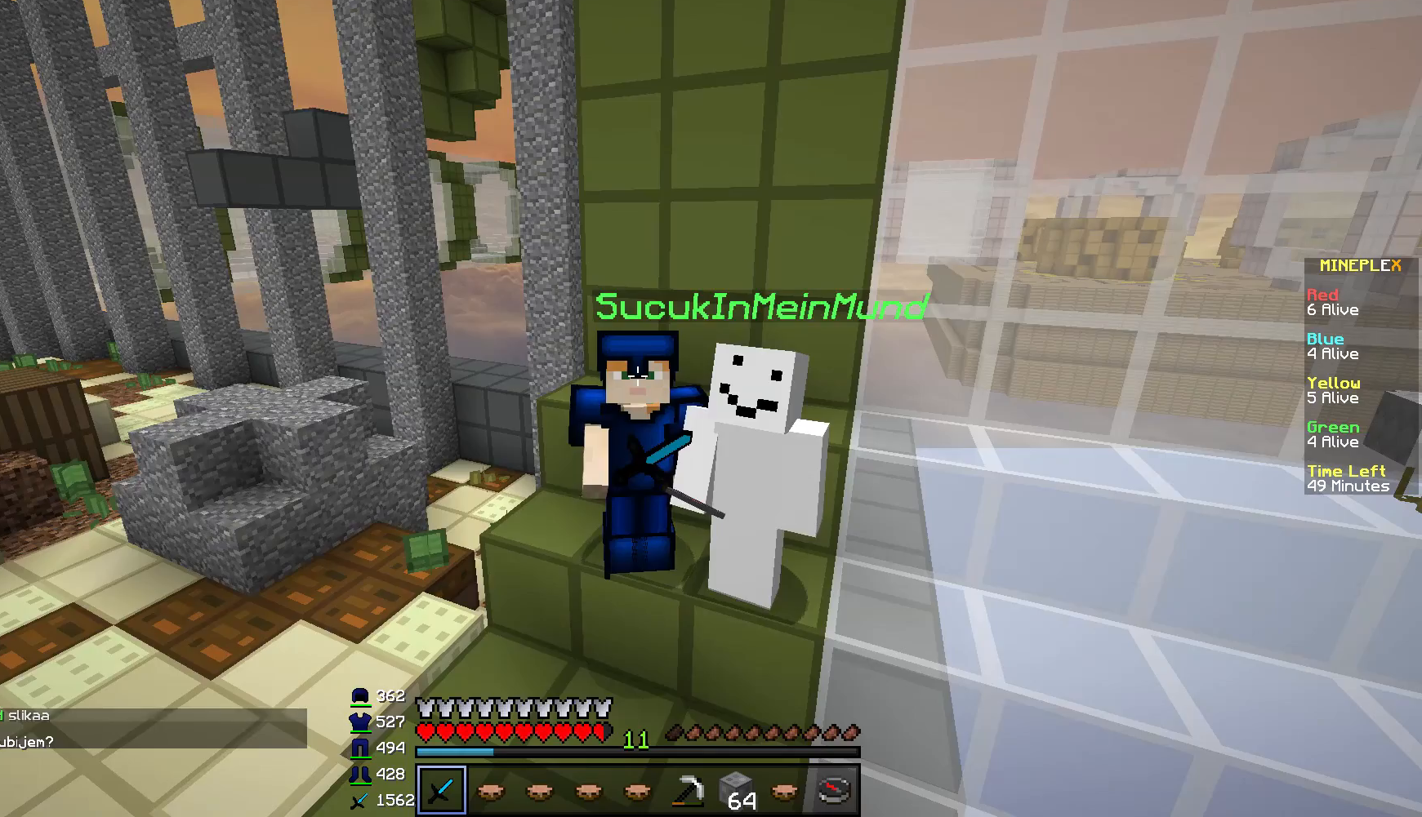
{"keys": [], "mouse": ["right"], "events": []}
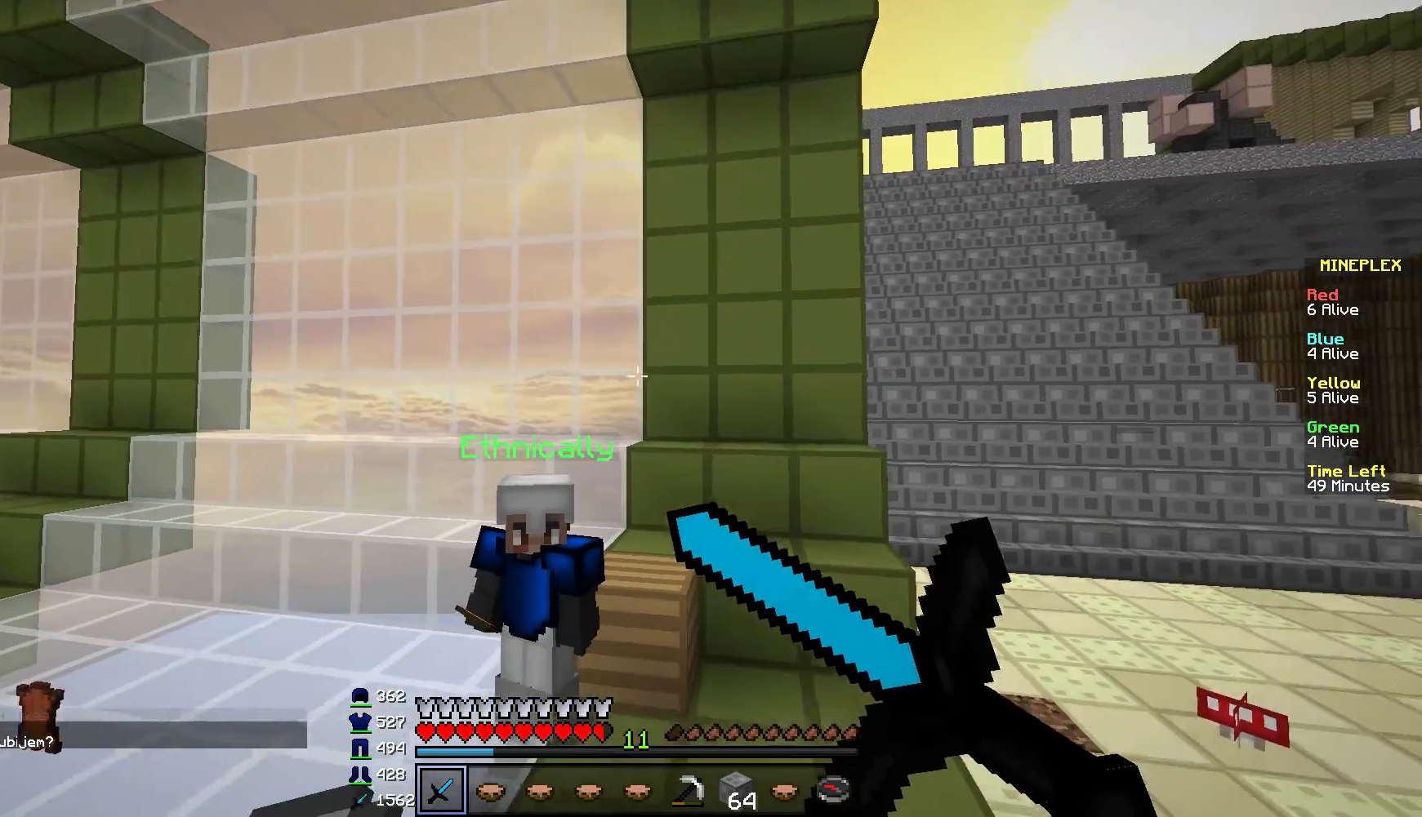
{"keys": [], "mouse": ["right"], "events": []}
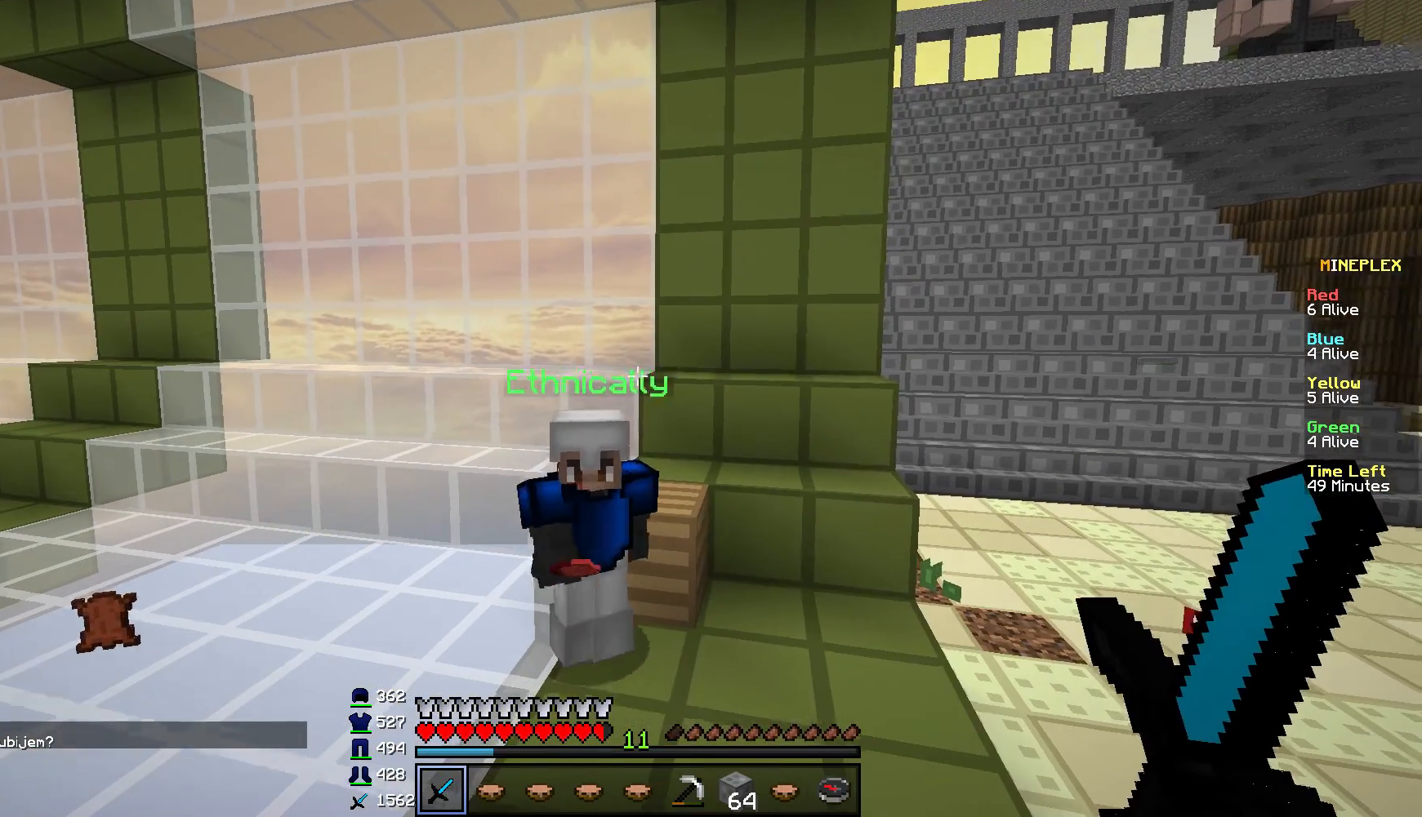
{"keys": [], "mouse": [], "events": [[17, "mouse_right", "up"]]}
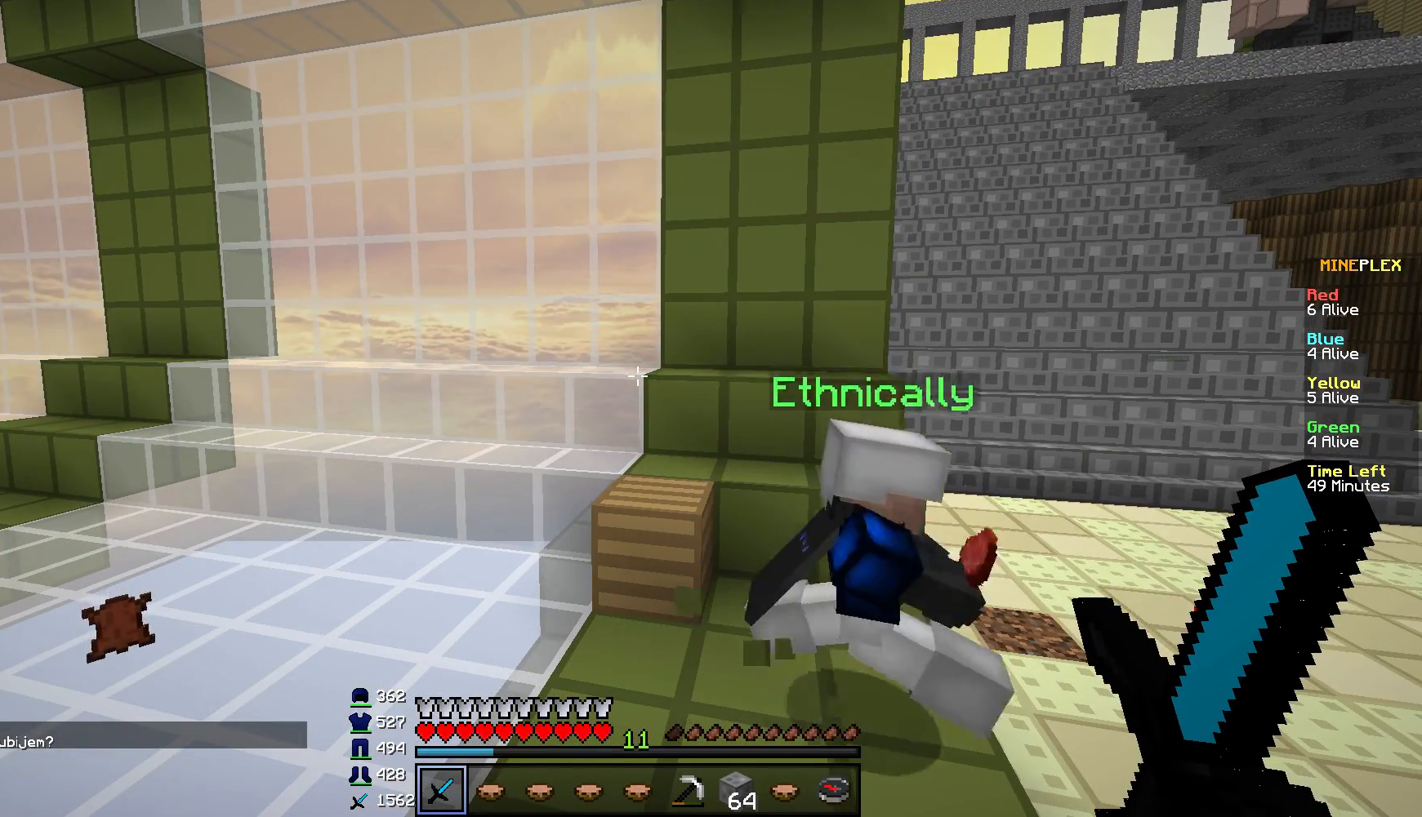
{"keys": [], "mouse": [], "events": []}
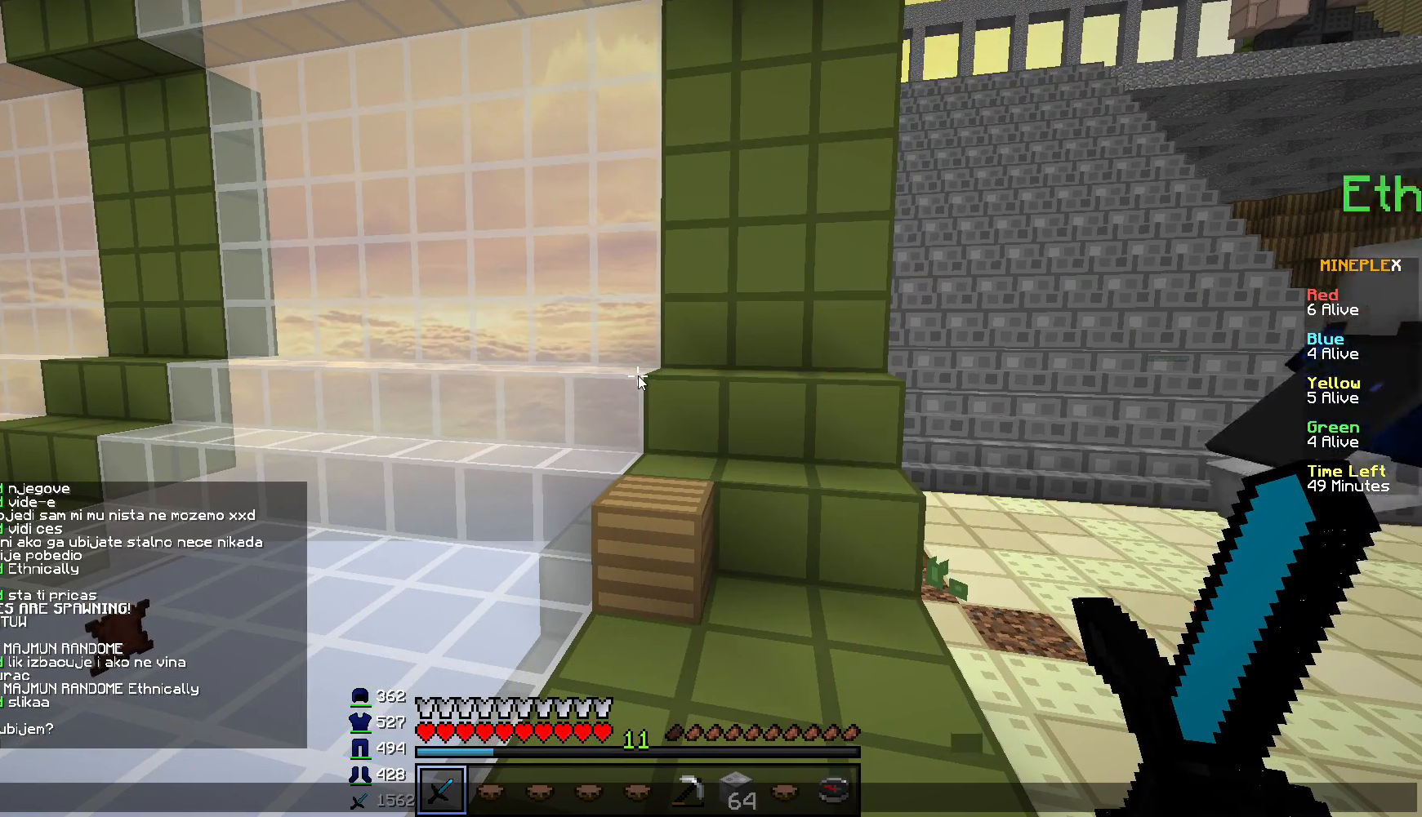
{"keys": [], "mouse": [], "events": []}
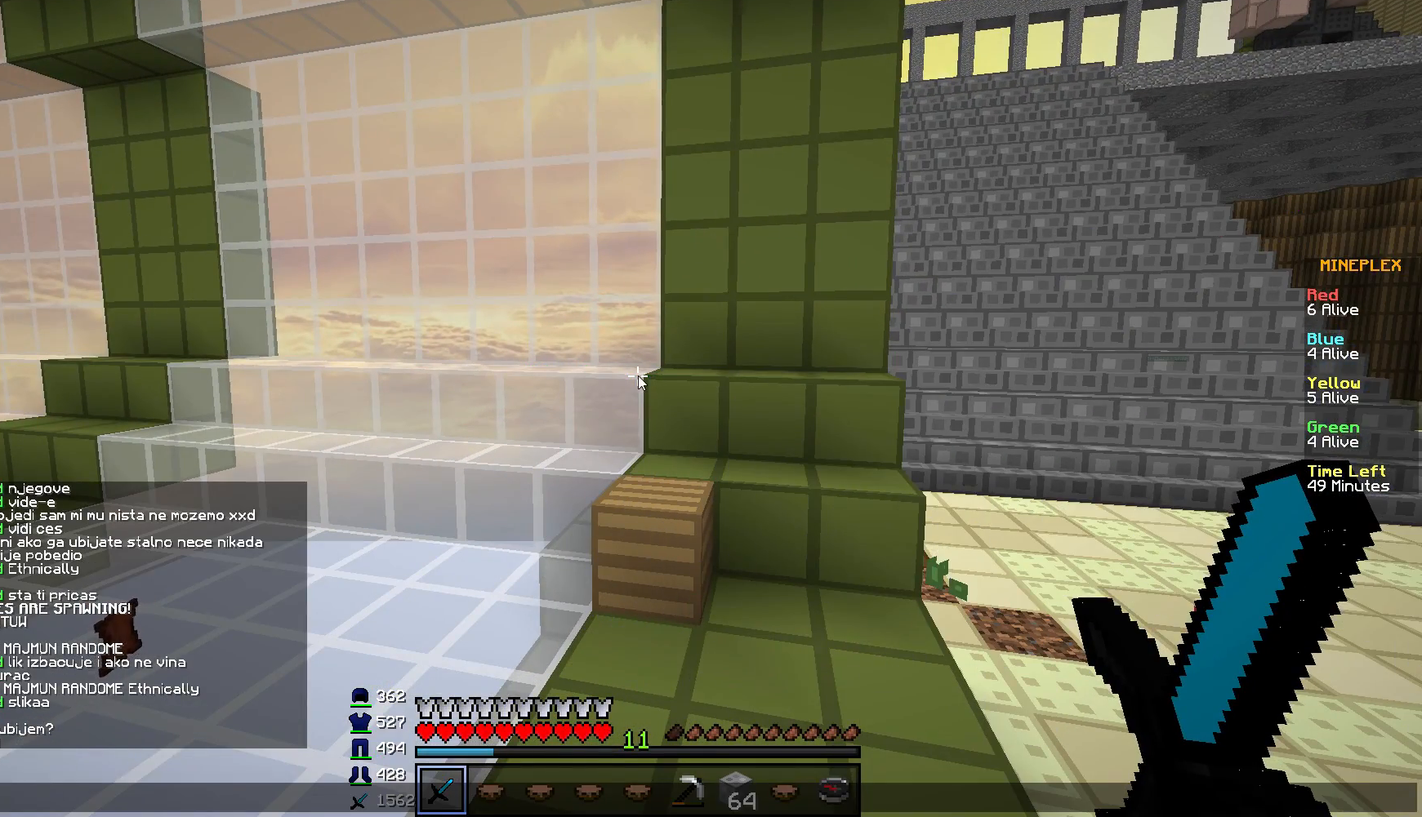
{"keys": [], "mouse": [], "events": []}
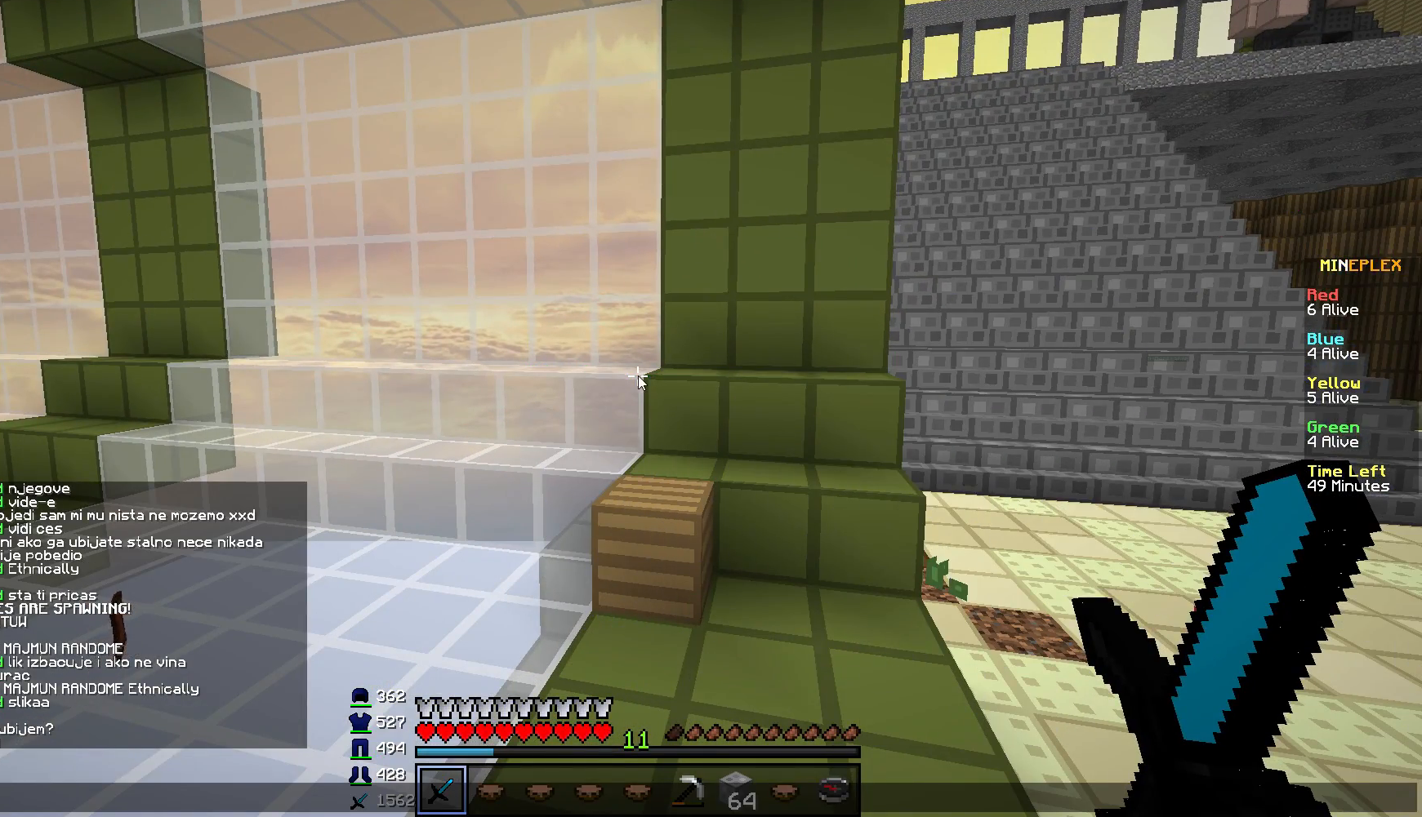
{"keys": [], "mouse": [], "events": []}
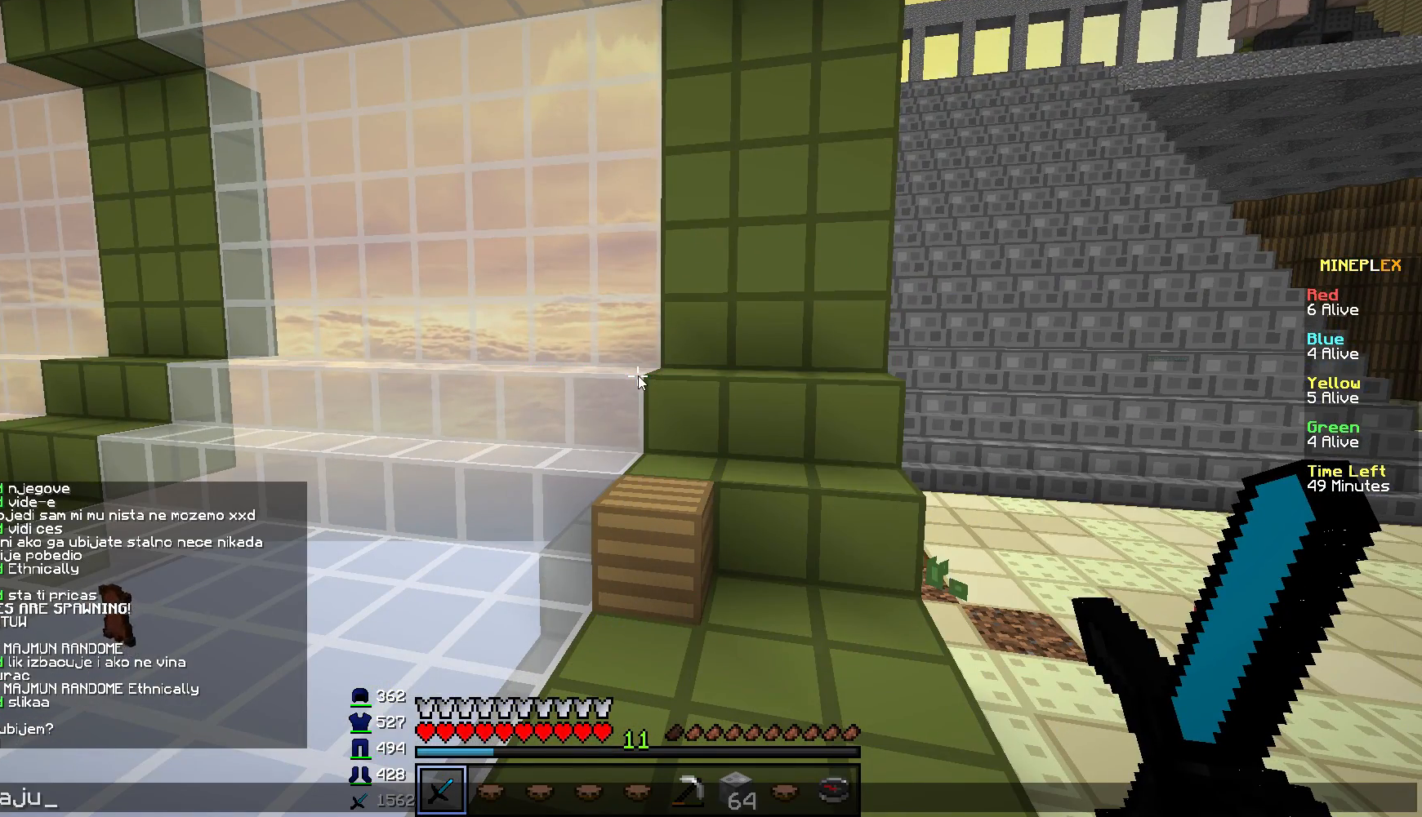
{"keys": [], "mouse": [], "events": []}
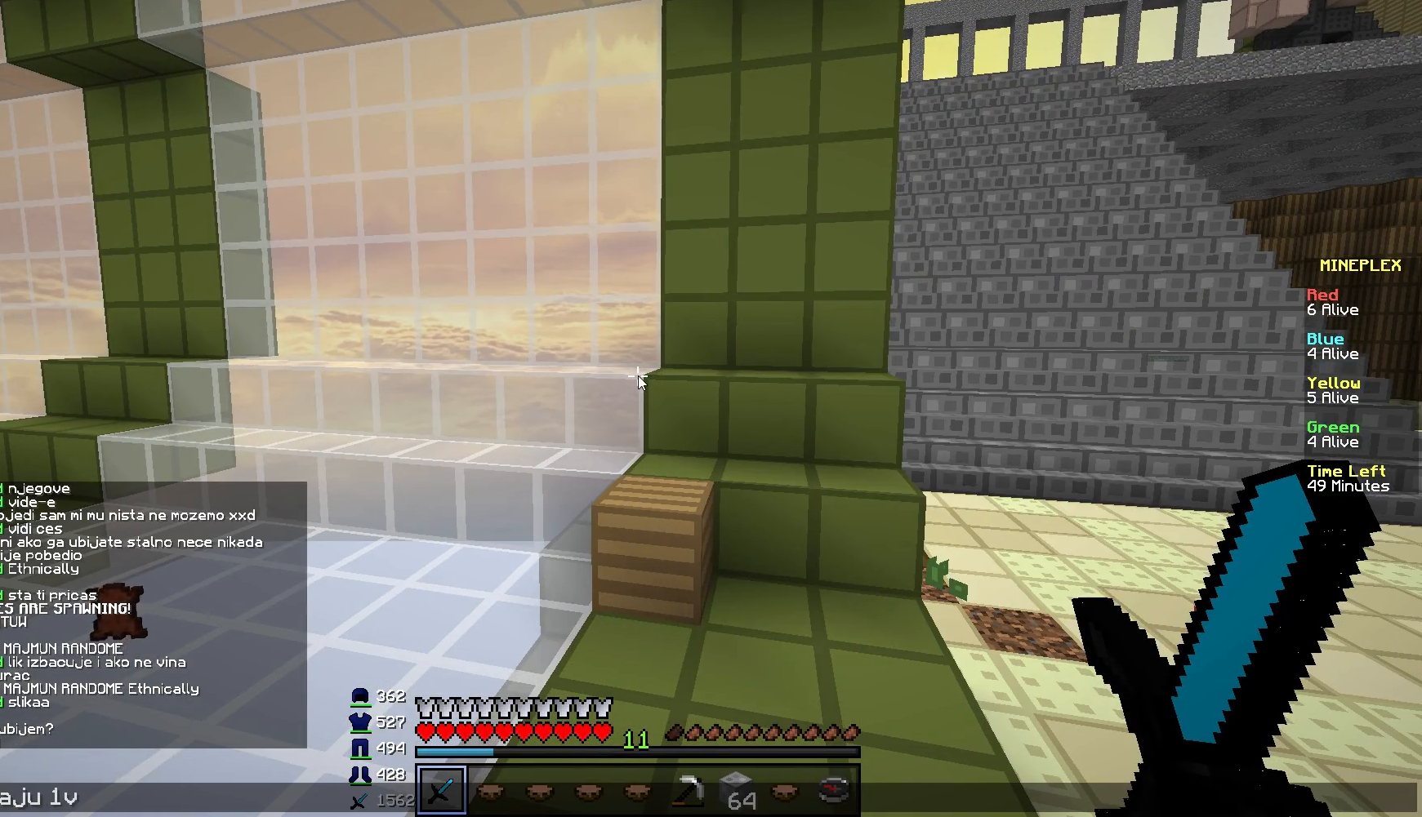
{"keys": ["w"], "mouse": [], "events": [[484, "w", "down"]]}
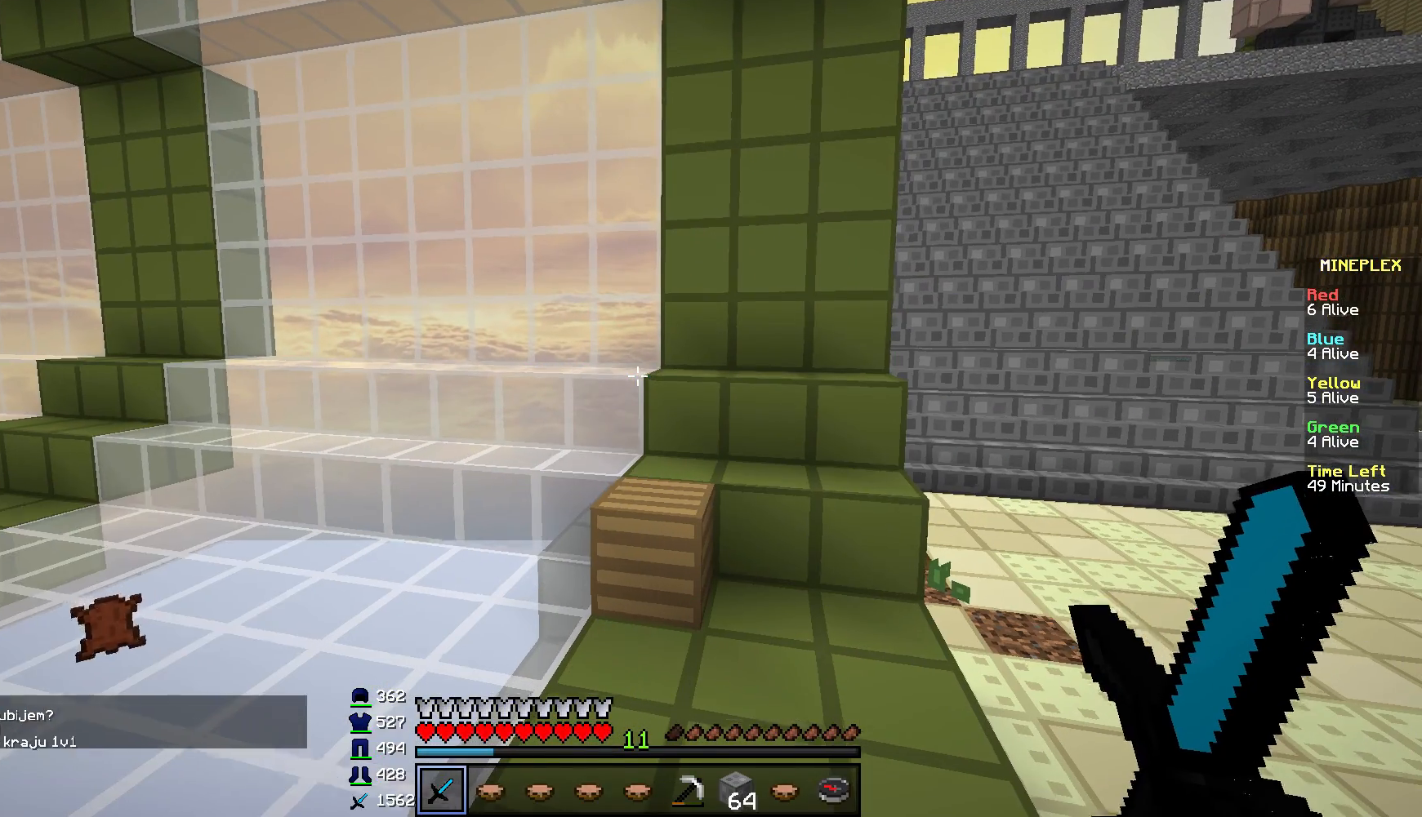
{"keys": ["a"], "mouse": [], "events": [[233, "a", "down"], [417, "w", "up"]]}
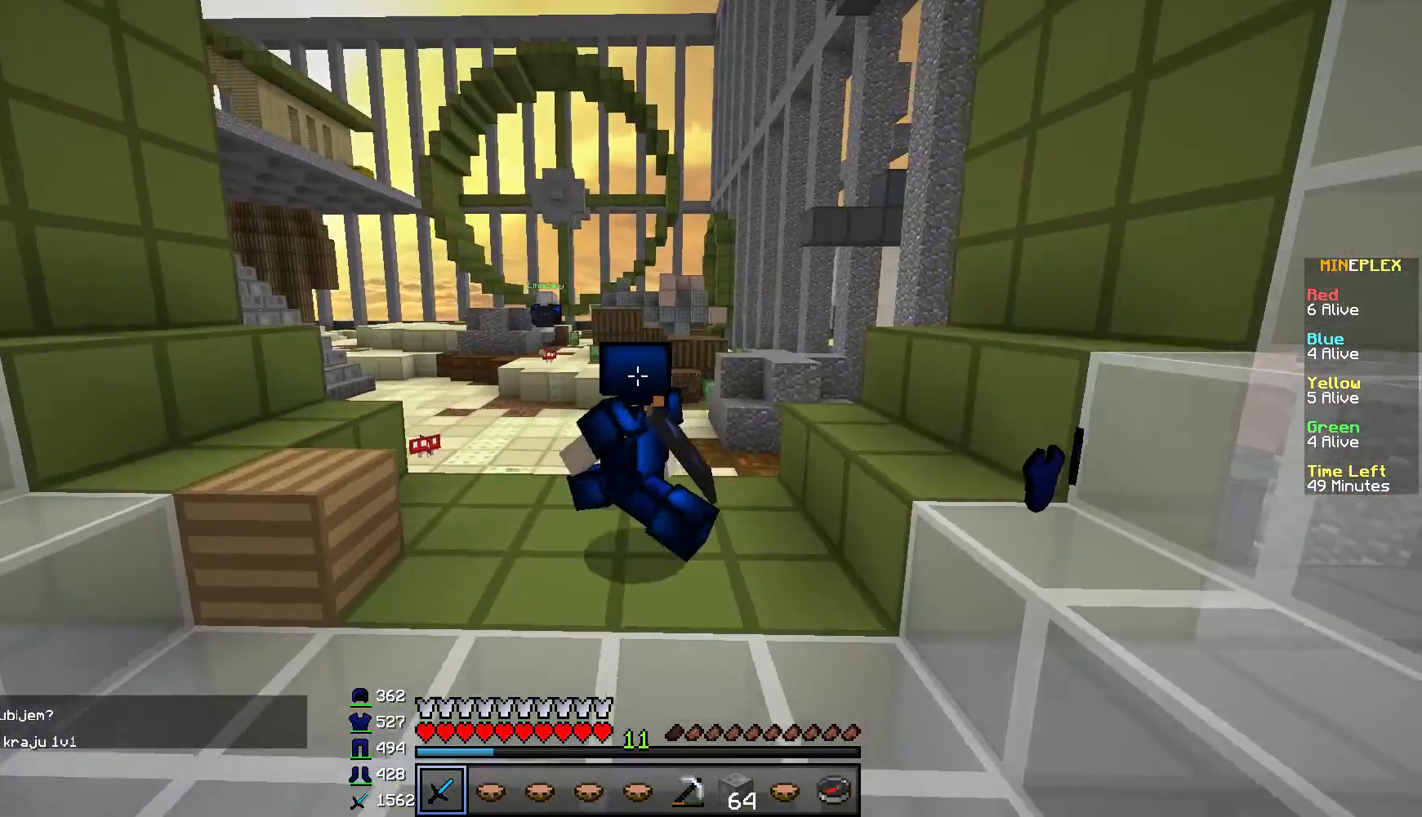
{"keys": ["d", "w"], "mouse": ["left"], "events": [[67, "a", "up"], [67, "w", "down"], [301, "d", "down"], [451, "mouse_left", "down"]]}
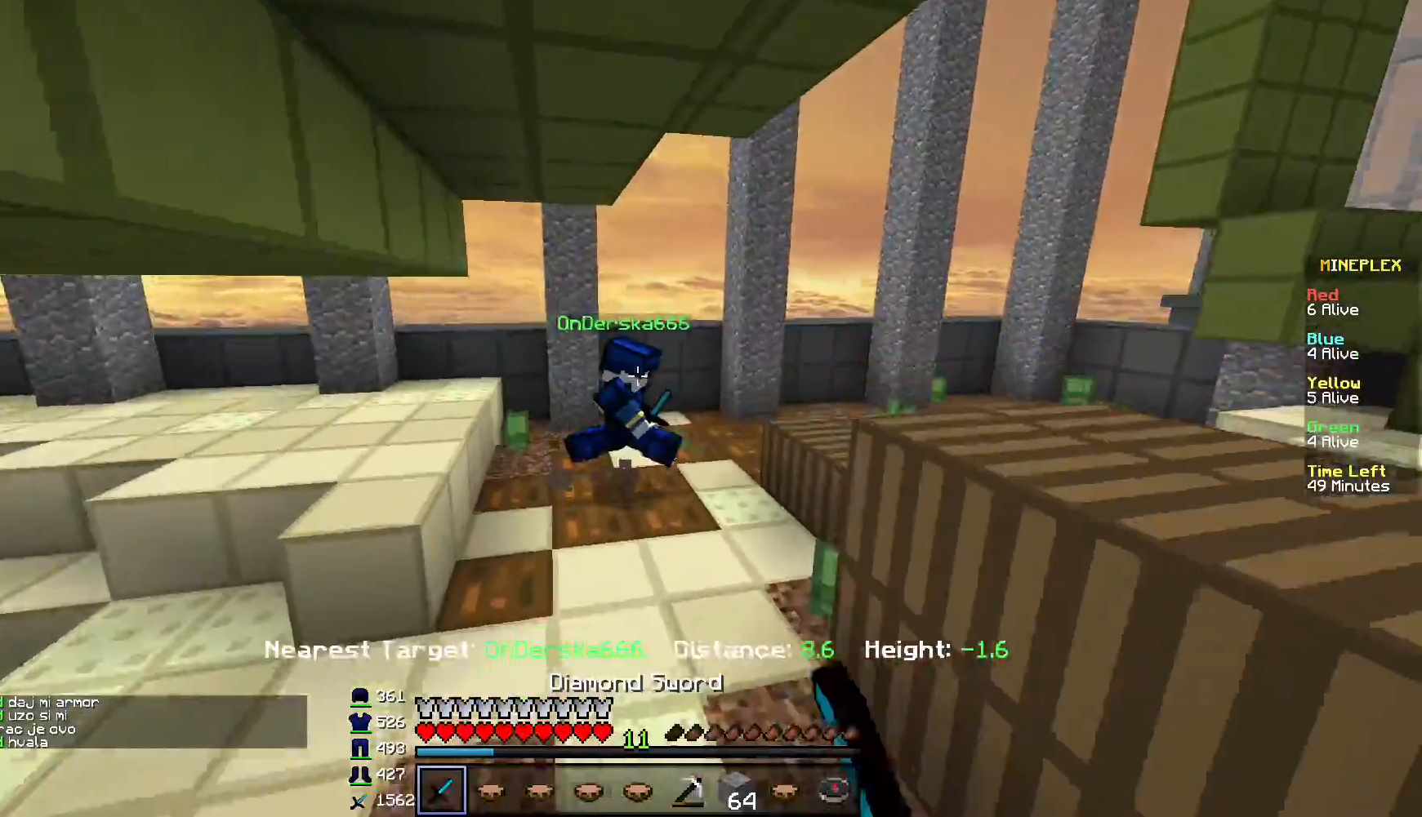
{"keys": ["a", "w"], "mouse": ["left"], "events": [[83, "mouse_left", "up"], [150, "mouse_left", "down"], [233, "d", "up"], [233, "mouse_left", "up"], [300, "mouse_left", "down"], [500, "a", "down"]]}
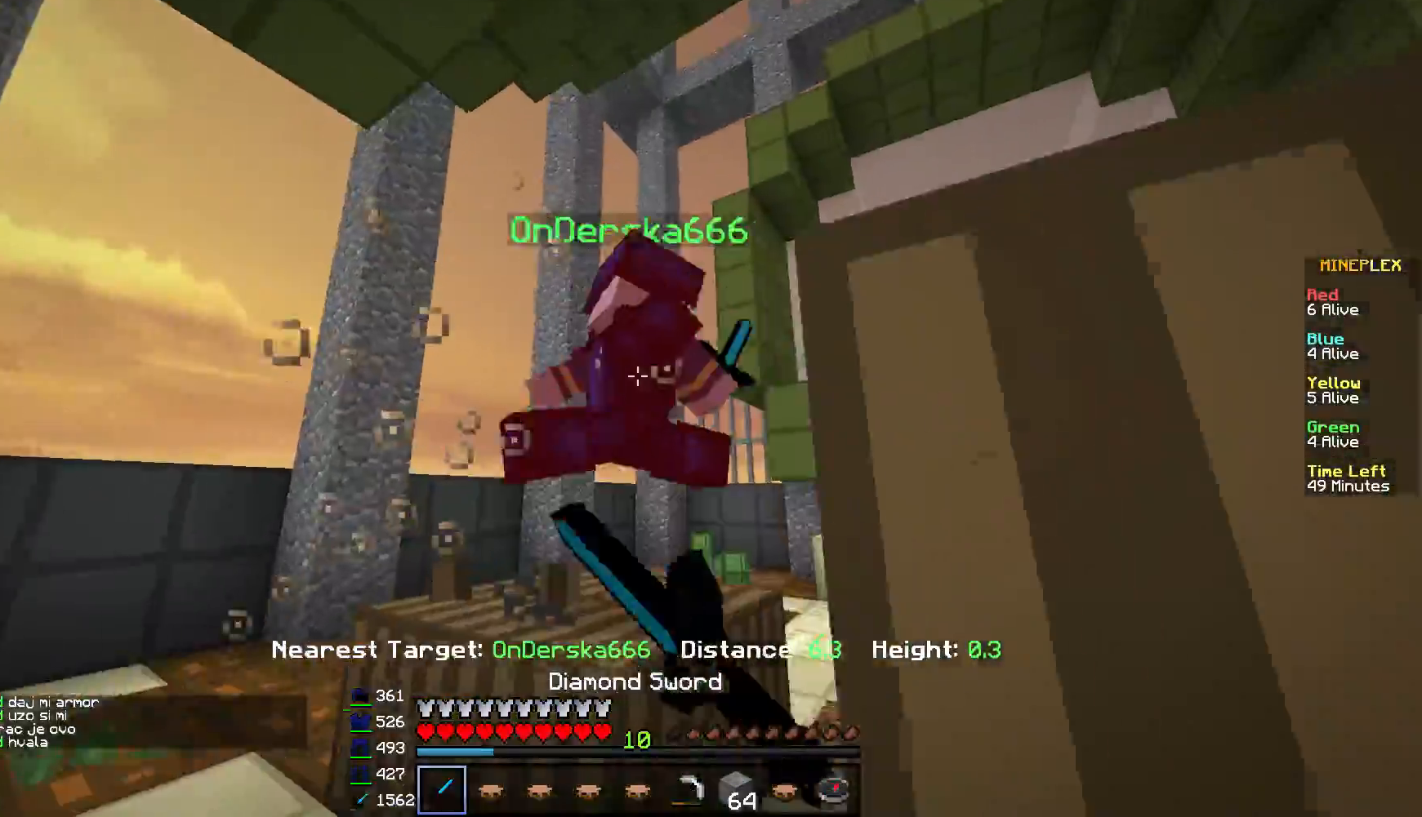
{"keys": ["w"], "mouse": ["left"], "events": [[67, "a", "up"], [184, "mouse_left", "up"], [301, "mouse_left", "down"]]}
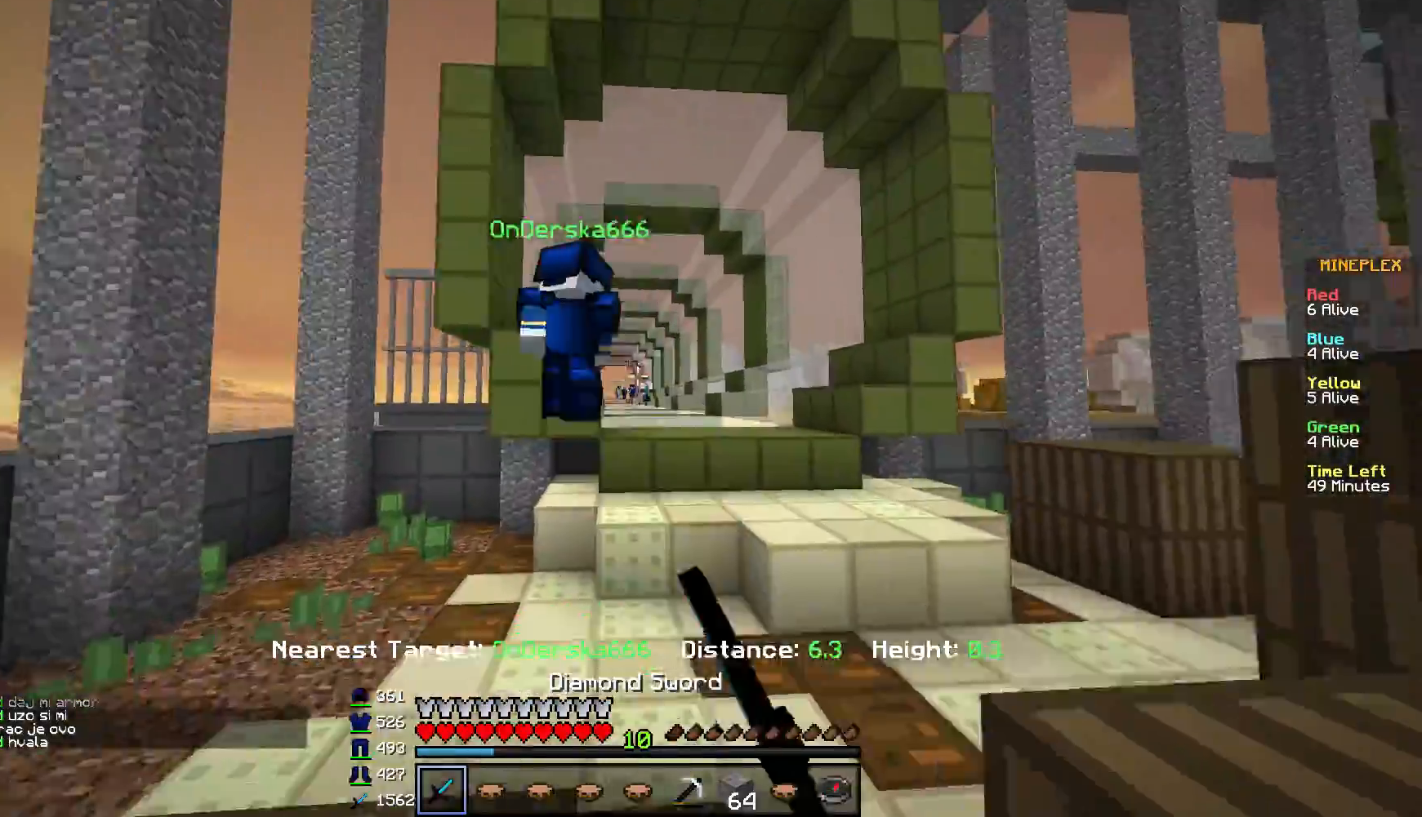
{"keys": ["d", "w"], "mouse": [], "events": [[133, "mouse_left", "up"], [500, "d", "down"]]}
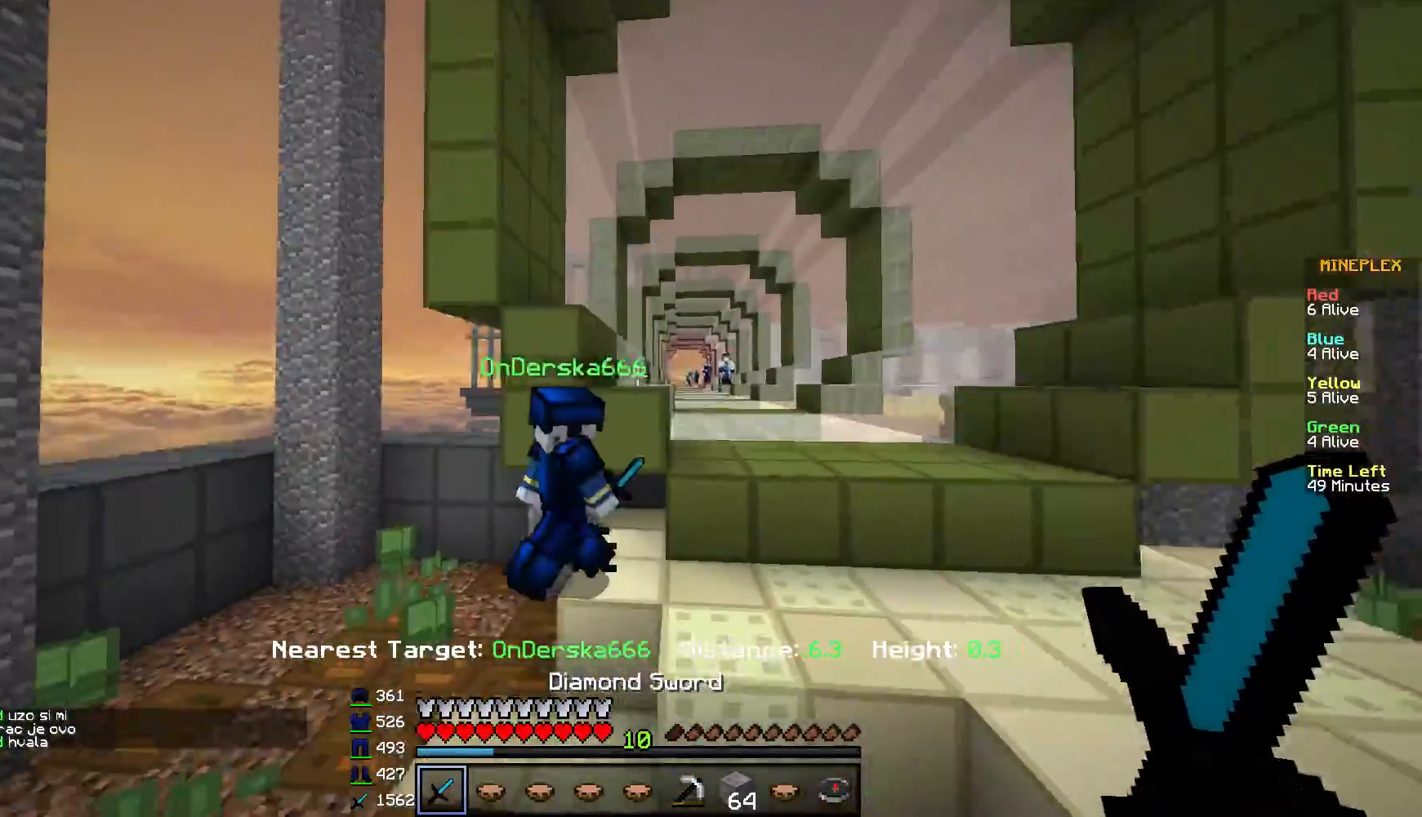
{"keys": ["a", "d", "w"], "mouse": ["left"], "events": [[150, "mouse_left", "down"], [367, "mouse_left", "up"], [451, "mouse_left", "down"], [501, "a", "down"]]}
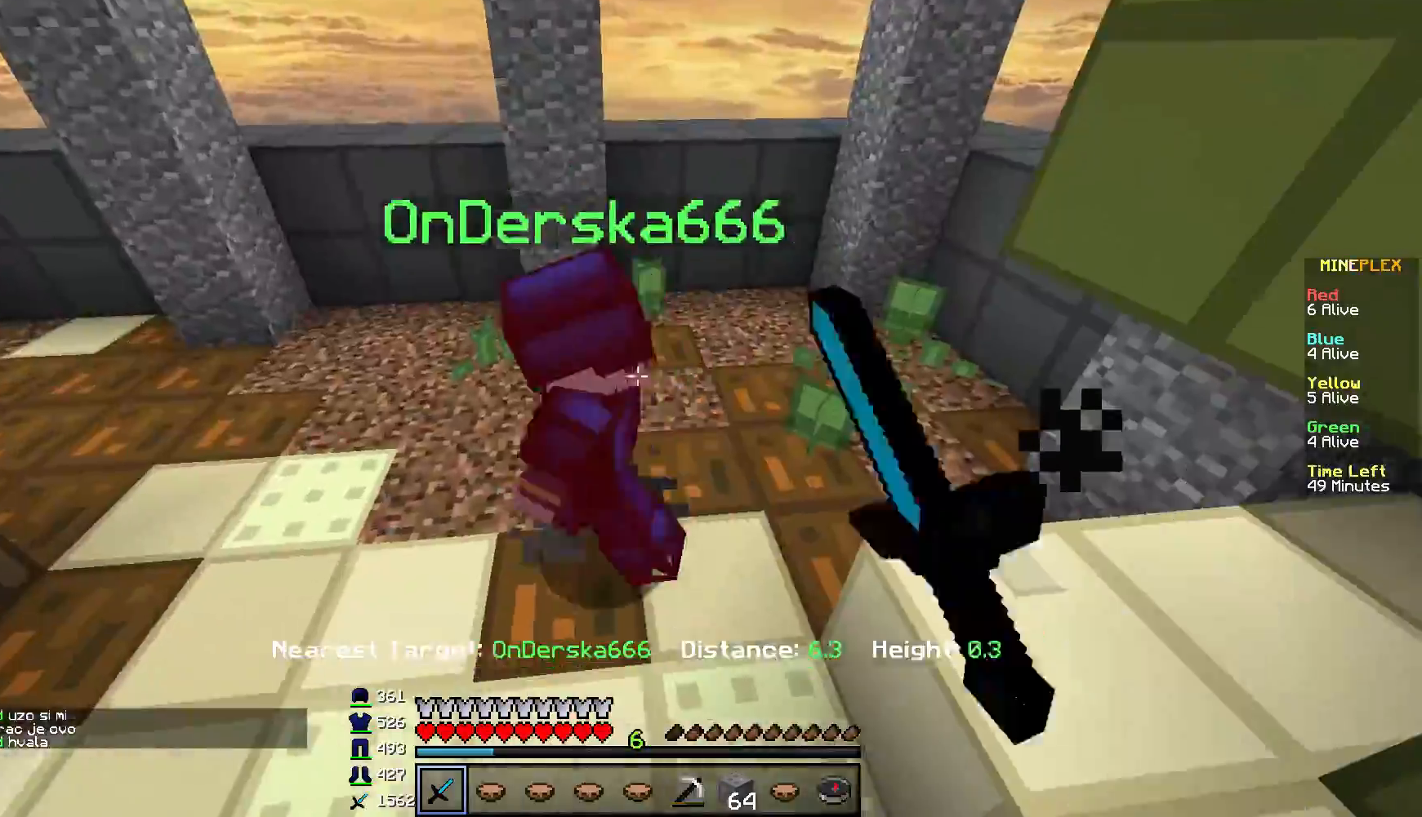
{"keys": ["a", "w"], "mouse": ["left"], "events": [[67, "d", "up"], [133, "mouse_left", "up"], [200, "mouse_left", "down"]]}